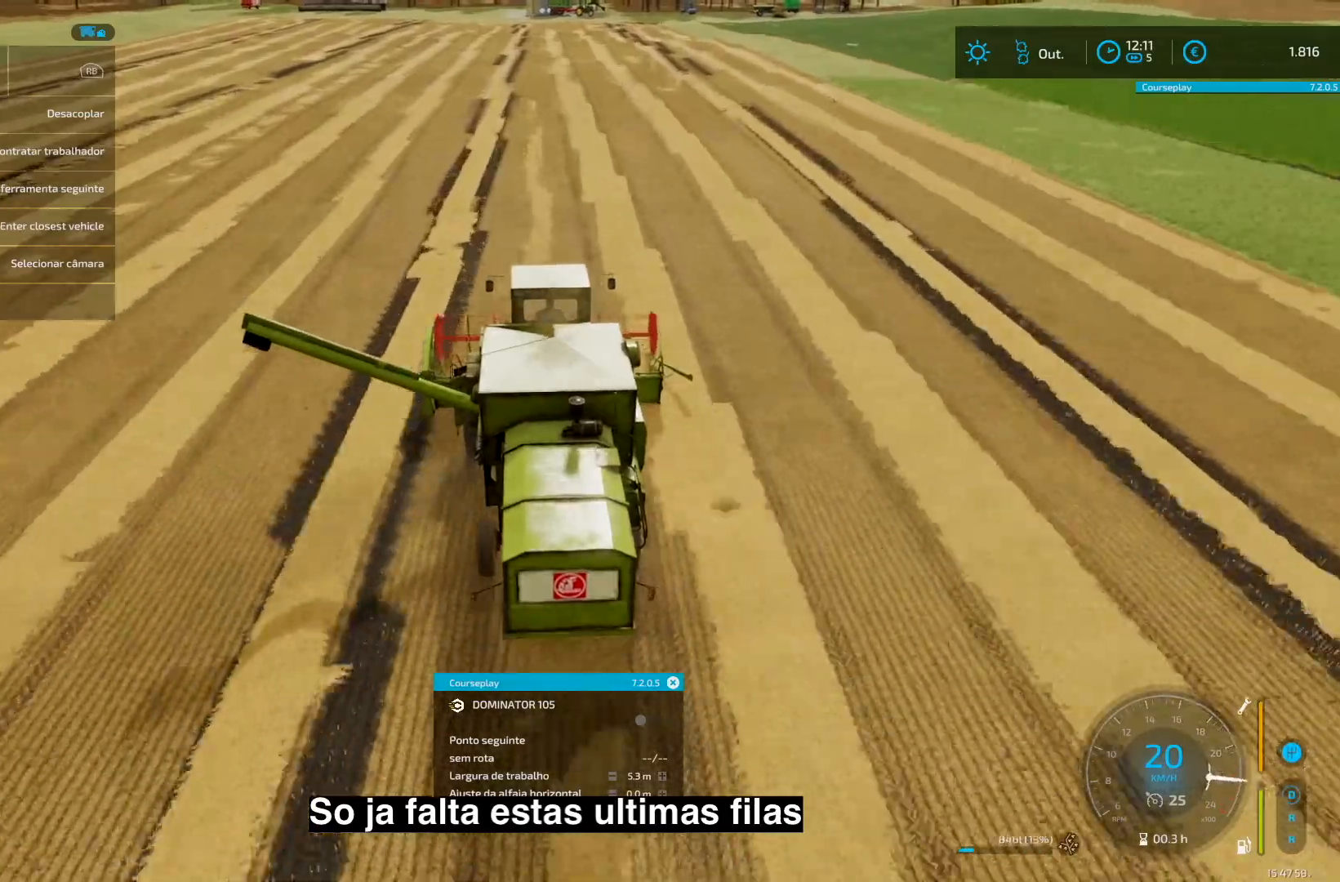
Gameplay with a controller (Xbox layout); each line is a JSON object with the inputs held at the frame after it. "events" lists button and stick changes between this image and that frame as [ms after this image, input, new state], when the widget could be followed in between. Not read: L3 R3.
{"buttons": ["R2"], "left_stick": "center", "right_stick": "center", "events": []}
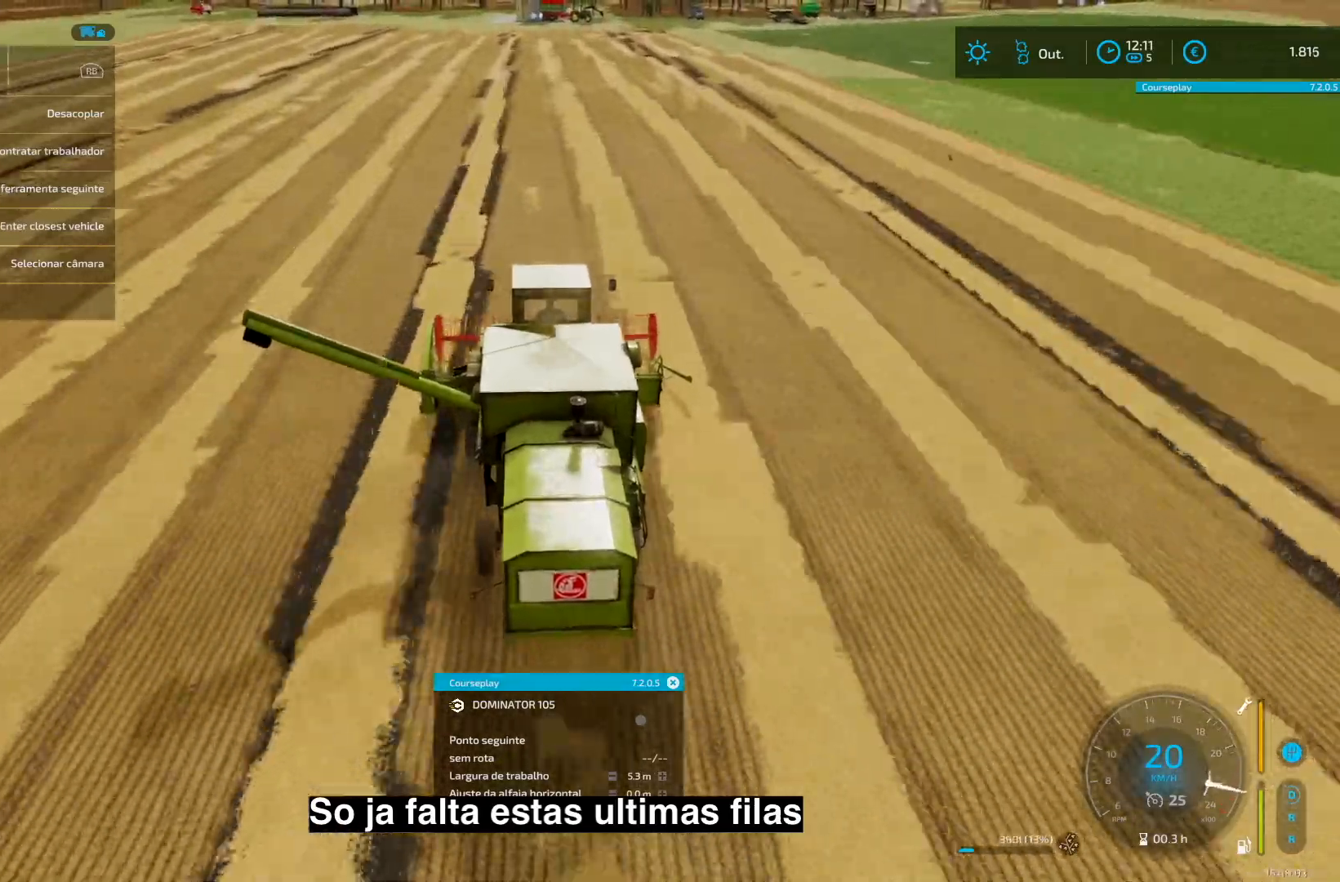
{"buttons": ["R2"], "left_stick": "right", "right_stick": "center", "events": [[291, "left_stick", "right"], [417, "left_stick", "center"], [500, "left_stick", "right"]]}
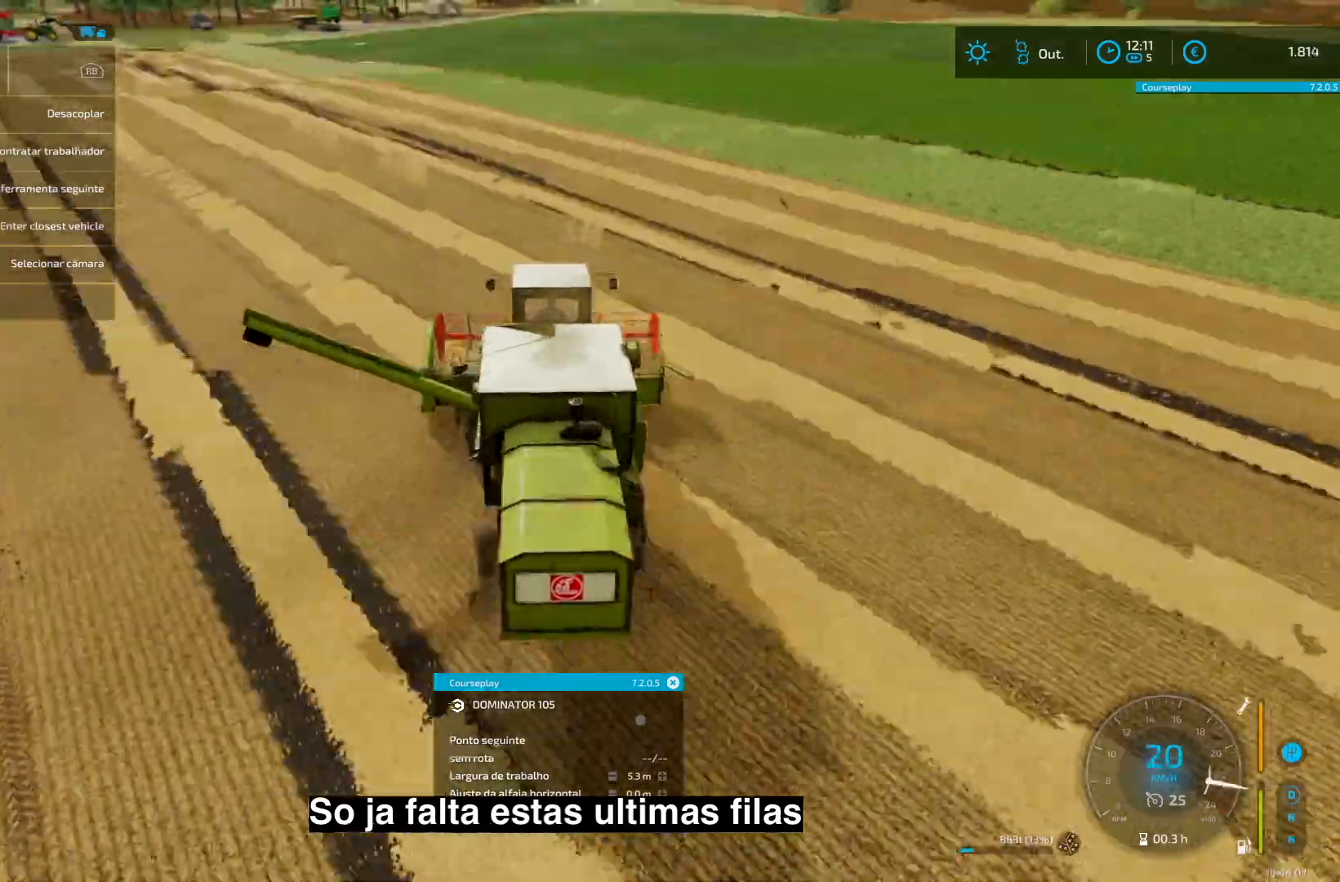
{"buttons": ["R2"], "left_stick": "center", "right_stick": "center", "events": [[42, "left_stick", "center"], [167, "left_stick", "down-left"], [292, "left_stick", "center"]]}
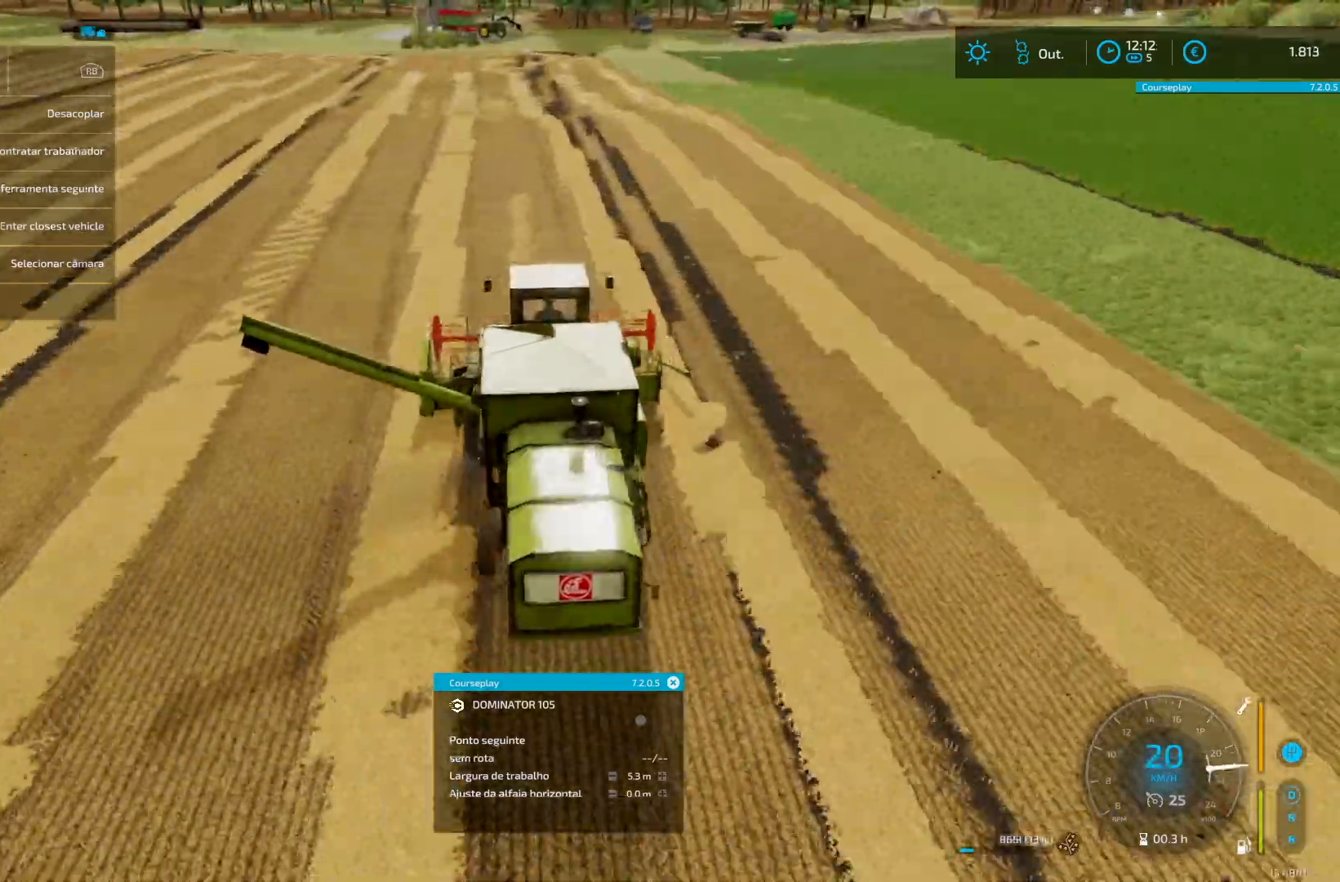
{"buttons": ["R2"], "left_stick": "center", "right_stick": "center", "events": []}
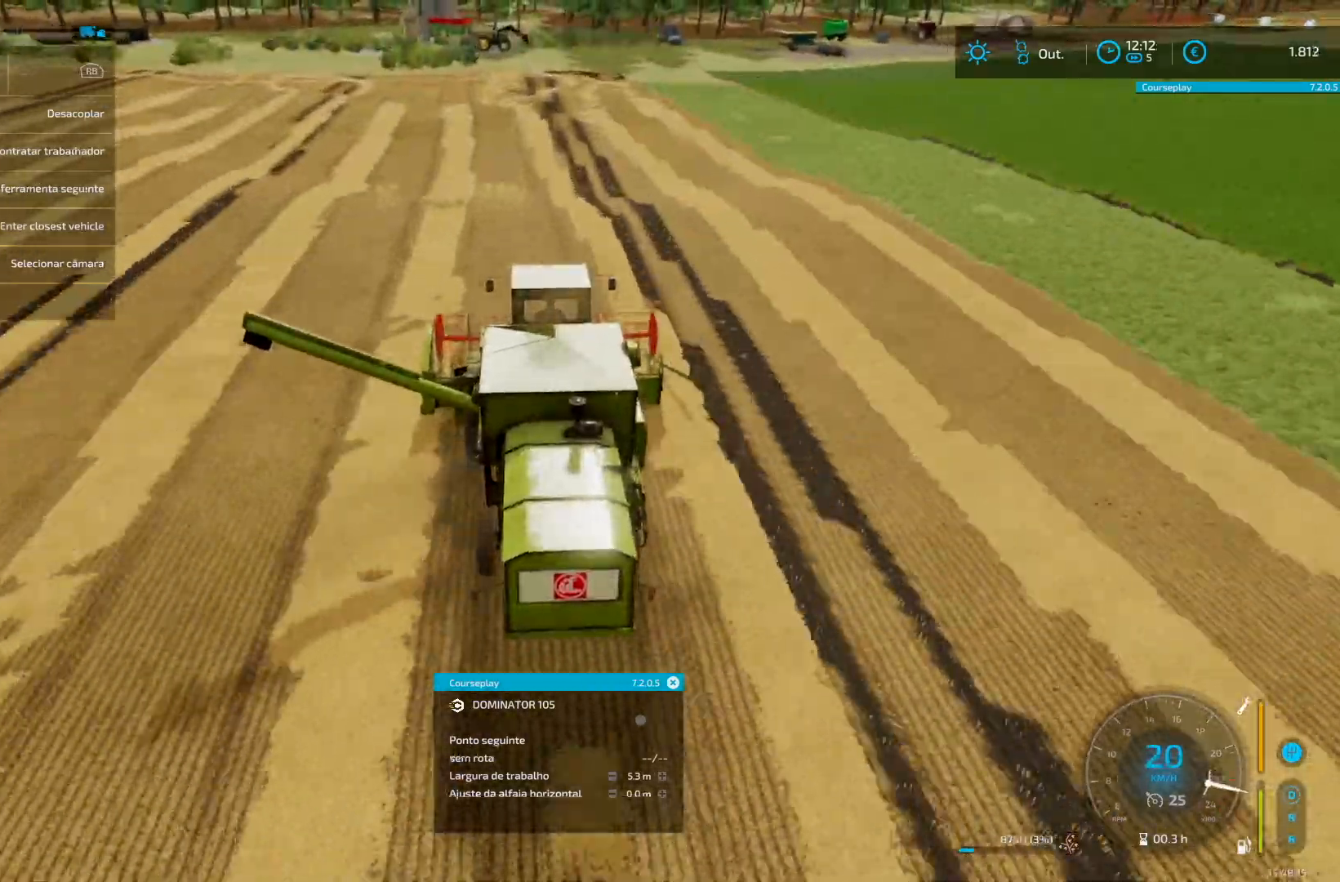
{"buttons": ["R2"], "left_stick": "down-left", "right_stick": "center", "events": [[209, "R2", "up"], [209, "left_stick", "down-left"], [417, "R2", "down"]]}
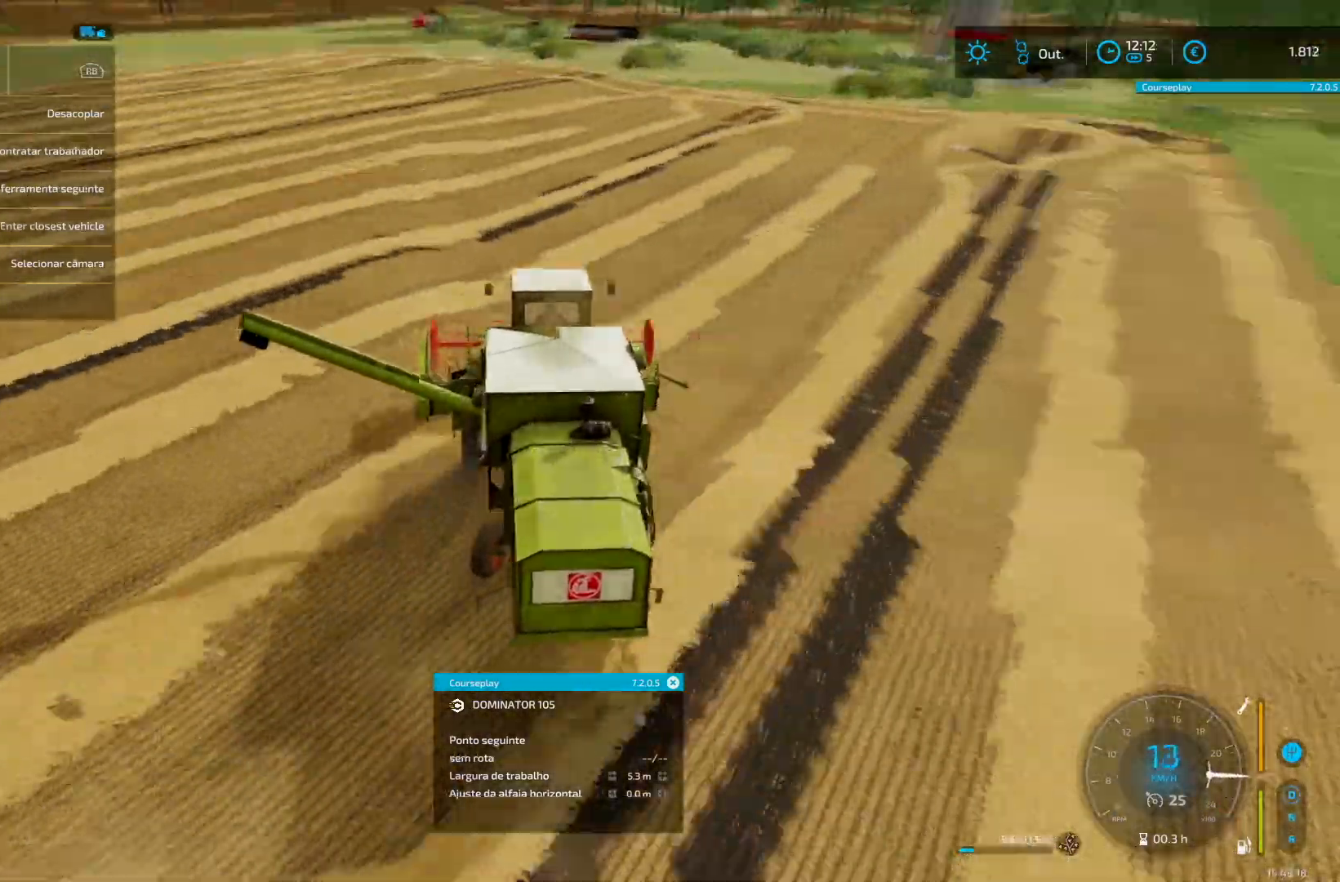
{"buttons": ["R2"], "left_stick": "center", "right_stick": "center", "events": [[83, "left_stick", "right"], [166, "R2", "up"], [208, "R2", "down"], [500, "left_stick", "center"]]}
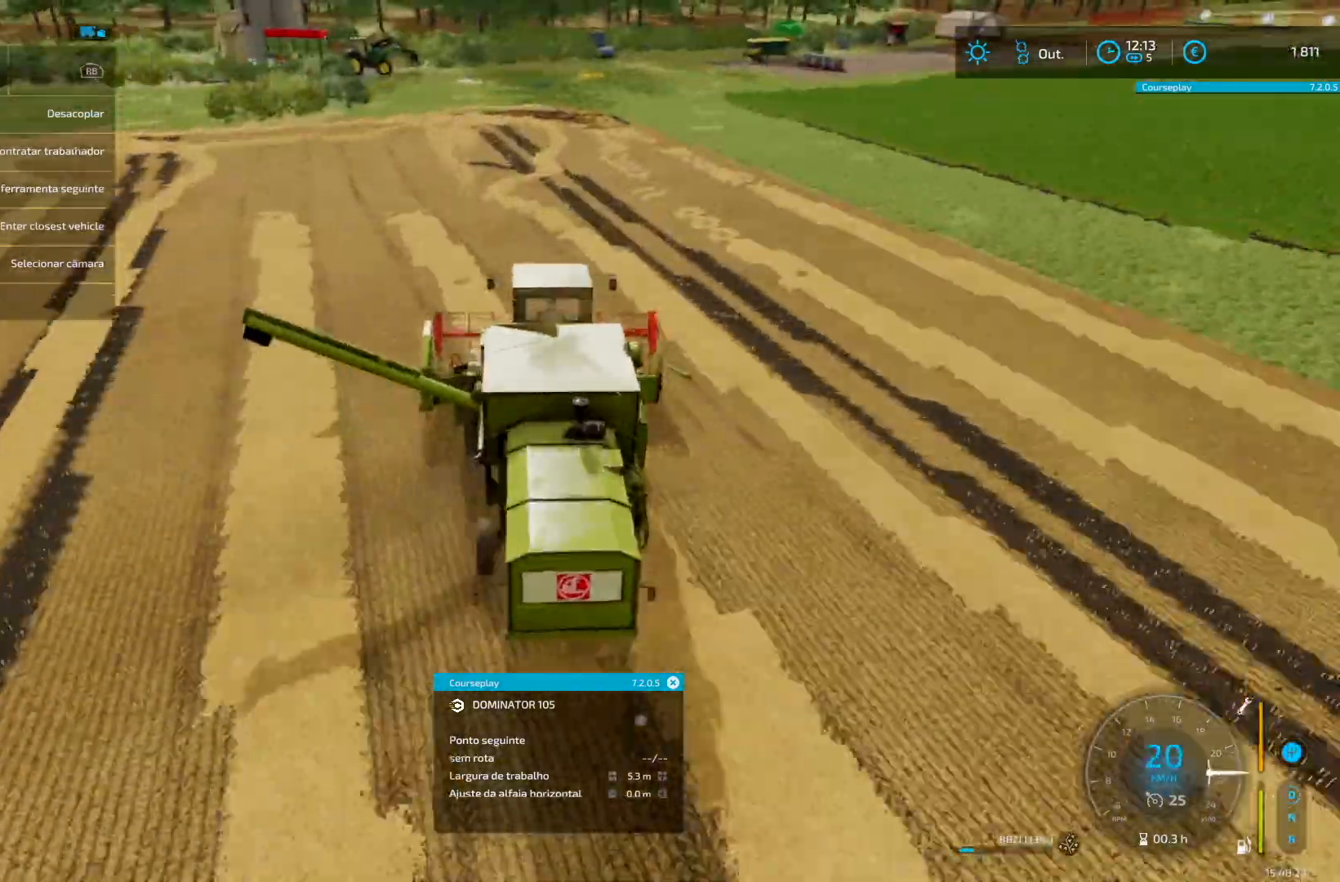
{"buttons": ["R2"], "left_stick": "center", "right_stick": "center", "events": [[42, "left_stick", "right"], [250, "left_stick", "center"], [375, "R2", "up"], [417, "R2", "down"]]}
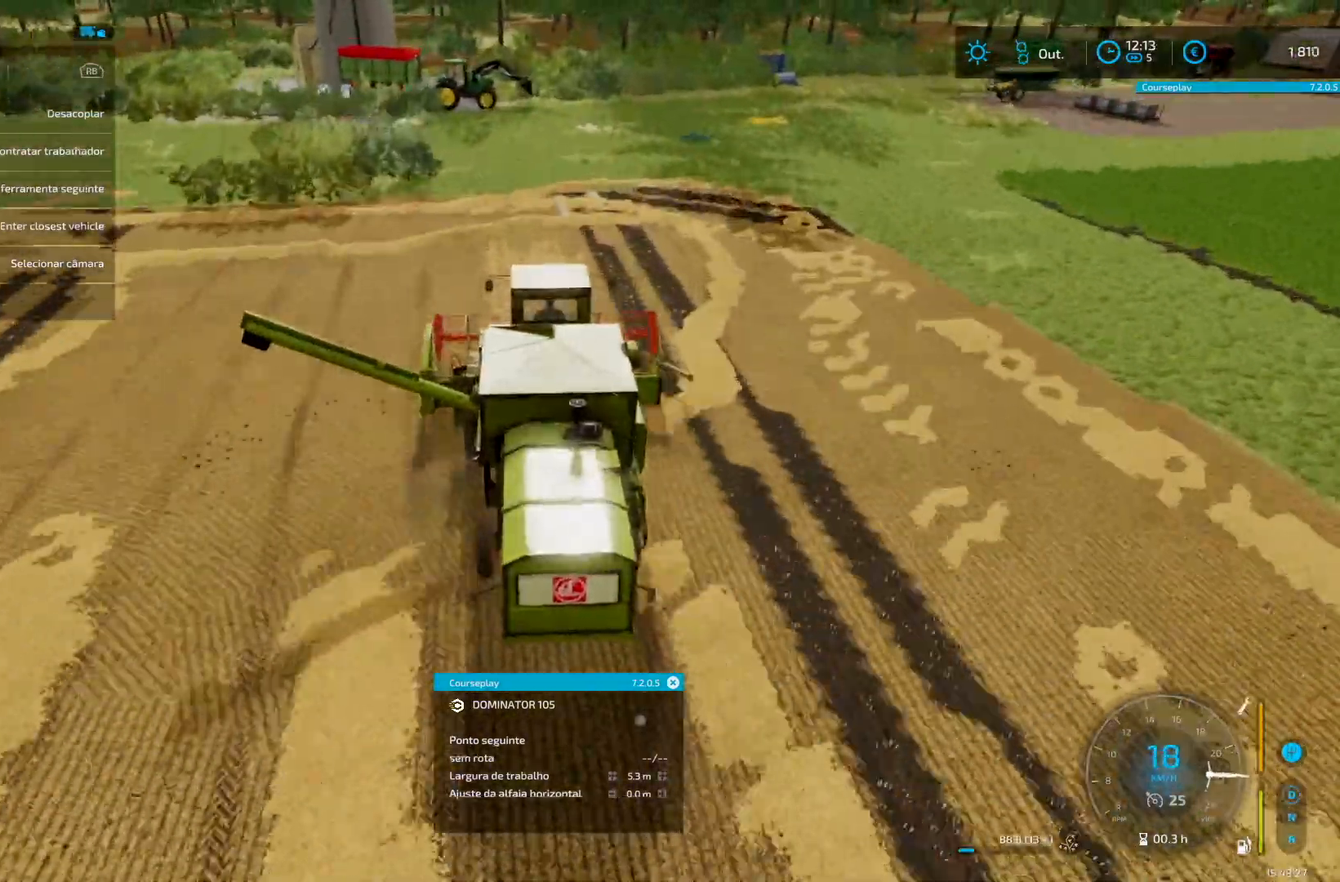
{"buttons": ["R2"], "left_stick": "down-left", "right_stick": "center", "events": [[126, "R2", "up"], [167, "left_stick", "down-left"], [209, "R2", "down"]]}
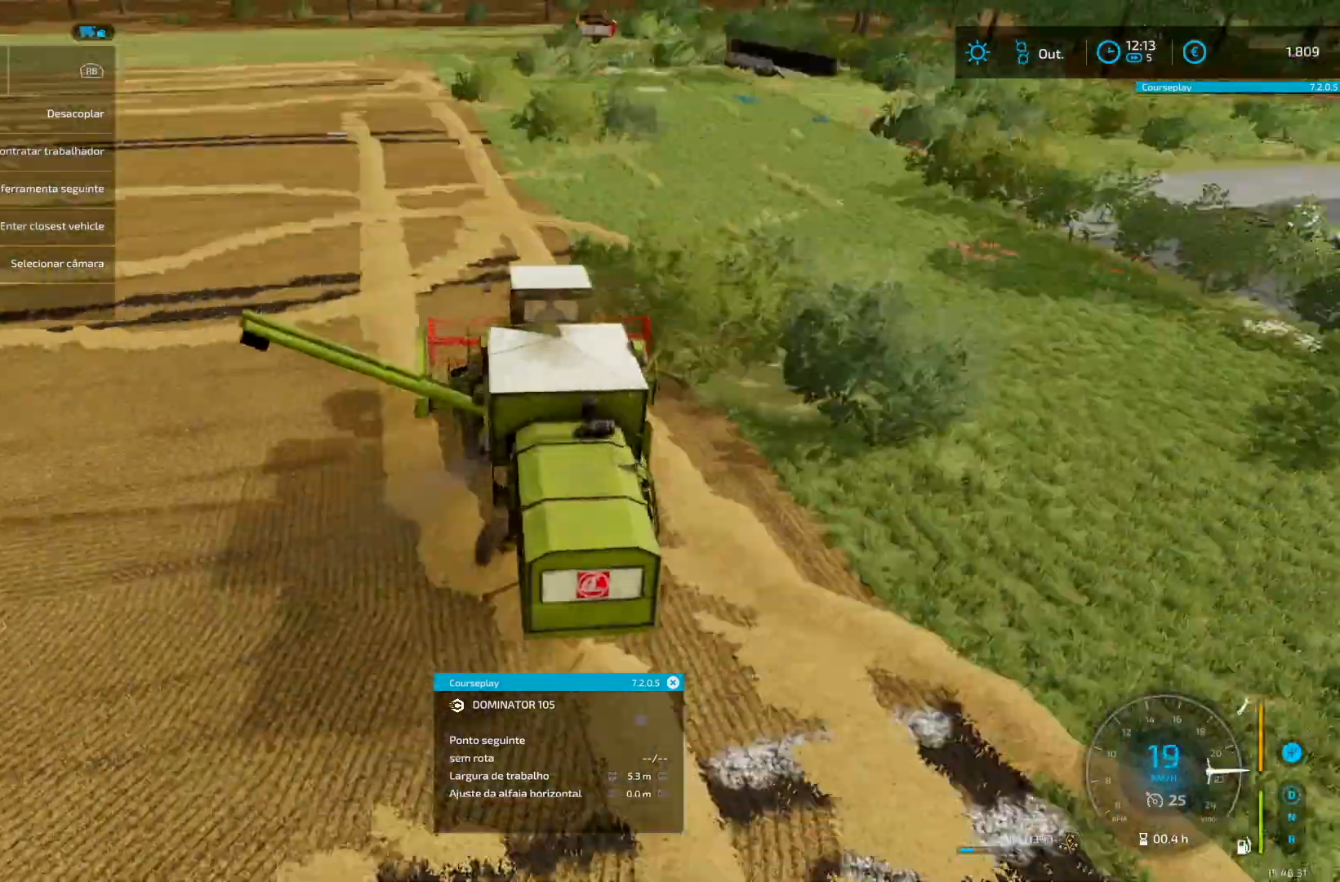
{"buttons": ["R2"], "left_stick": "right", "right_stick": "center", "events": [[42, "R2", "up"], [83, "left_stick", "center"], [125, "R2", "down"], [209, "left_stick", "up-right"], [334, "left_stick", "center"], [501, "left_stick", "right"]]}
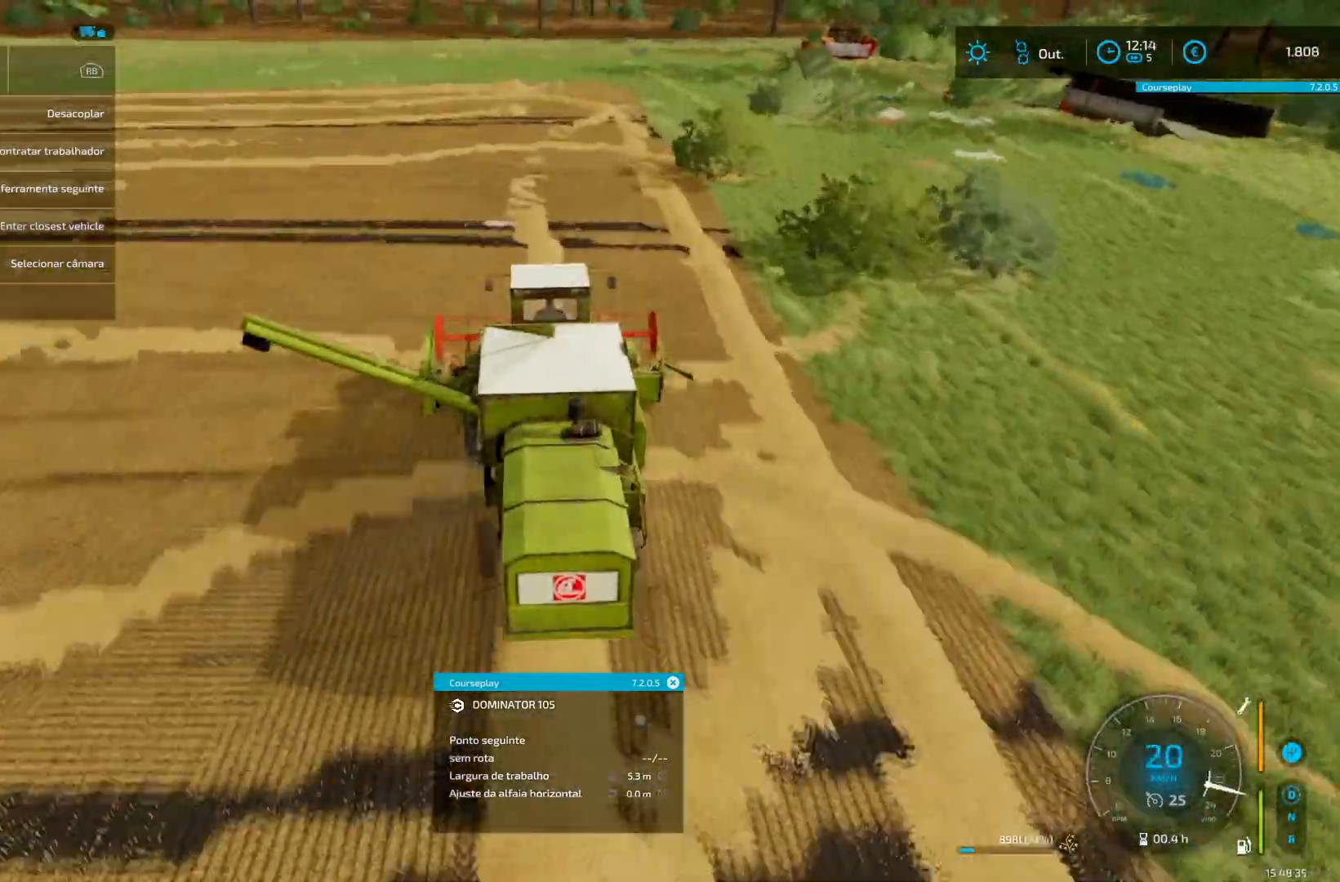
{"buttons": ["R2"], "left_stick": "center", "right_stick": "center", "events": [[41, "left_stick", "center"]]}
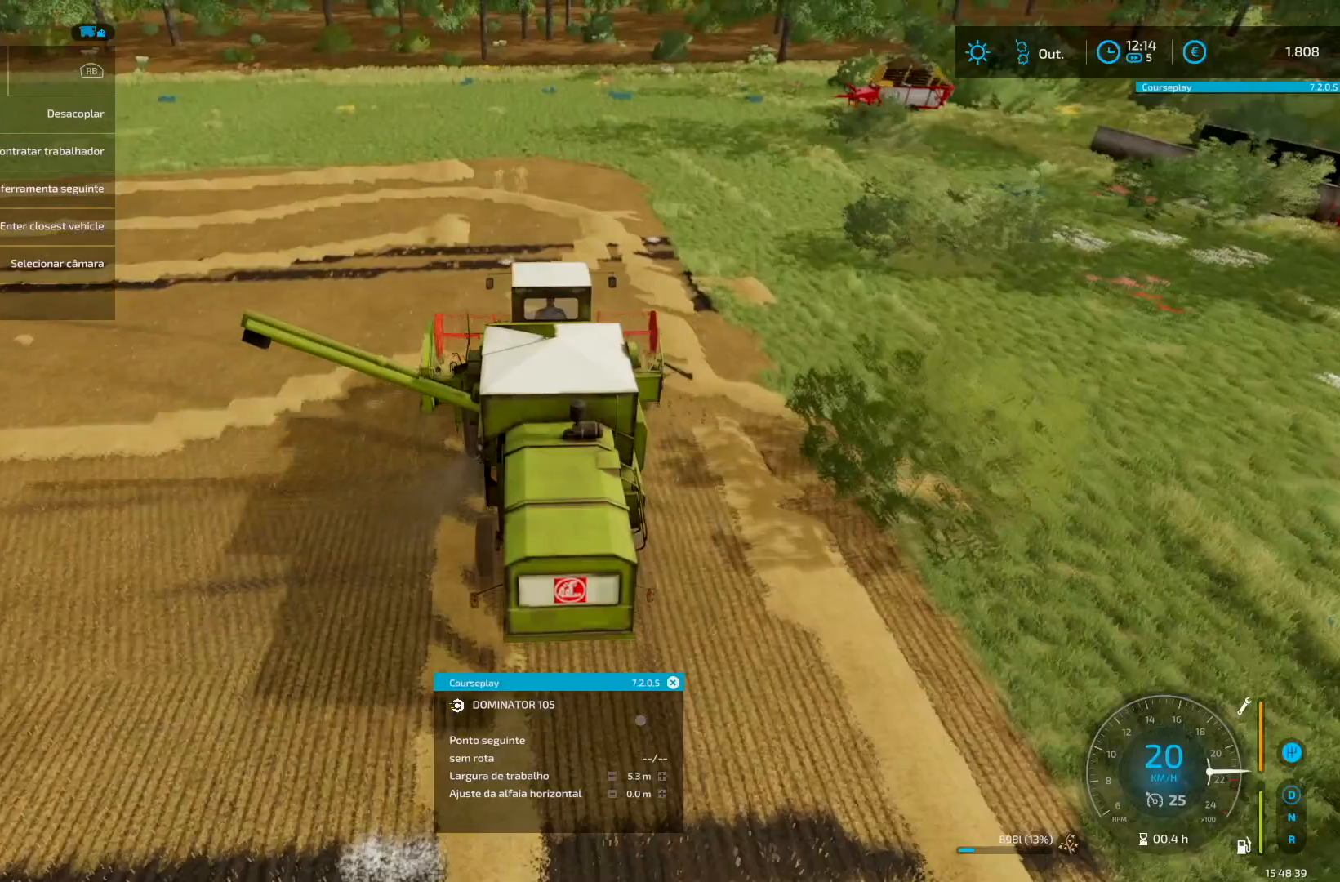
{"buttons": ["R2"], "left_stick": "down-left", "right_stick": "center", "events": [[292, "R2", "up"], [292, "left_stick", "down-left"], [417, "R2", "down"]]}
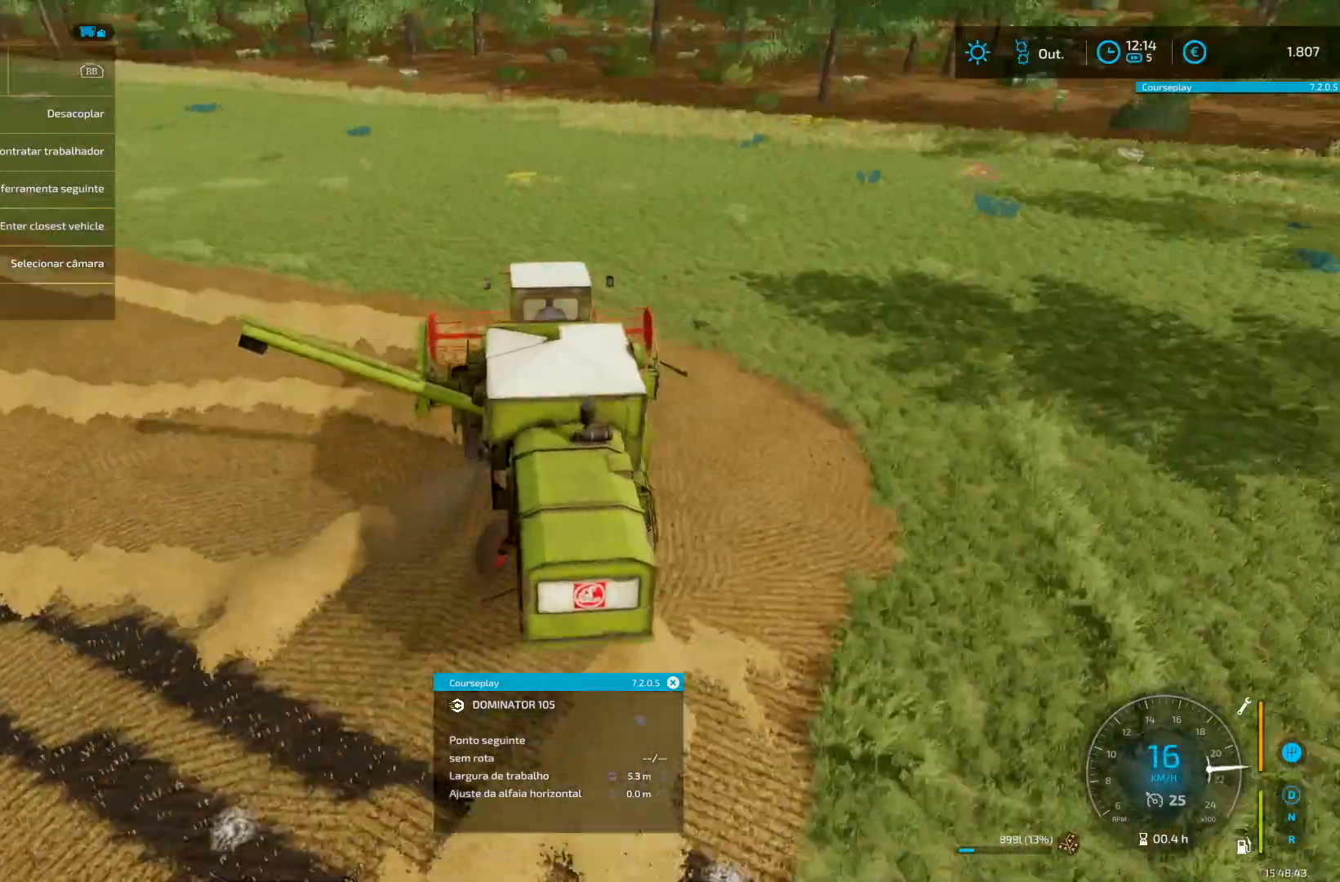
{"buttons": ["R2"], "left_stick": "center", "right_stick": "center", "events": [[501, "left_stick", "center"]]}
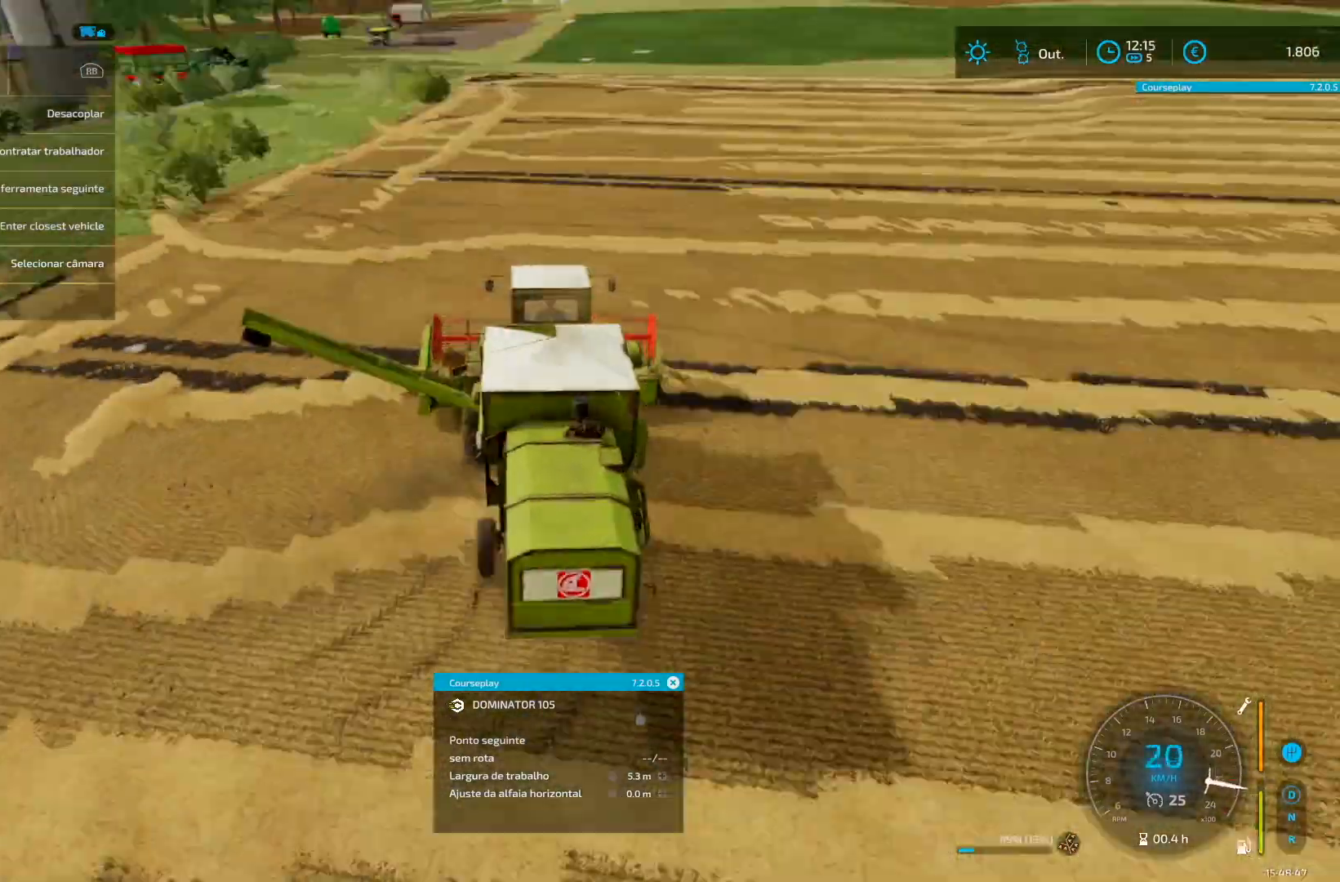
{"buttons": ["L1"], "left_stick": "center", "right_stick": "center", "events": [[83, "left_stick", "down-left"], [167, "left_stick", "center"], [250, "L1", "down"], [334, "R2", "up"]]}
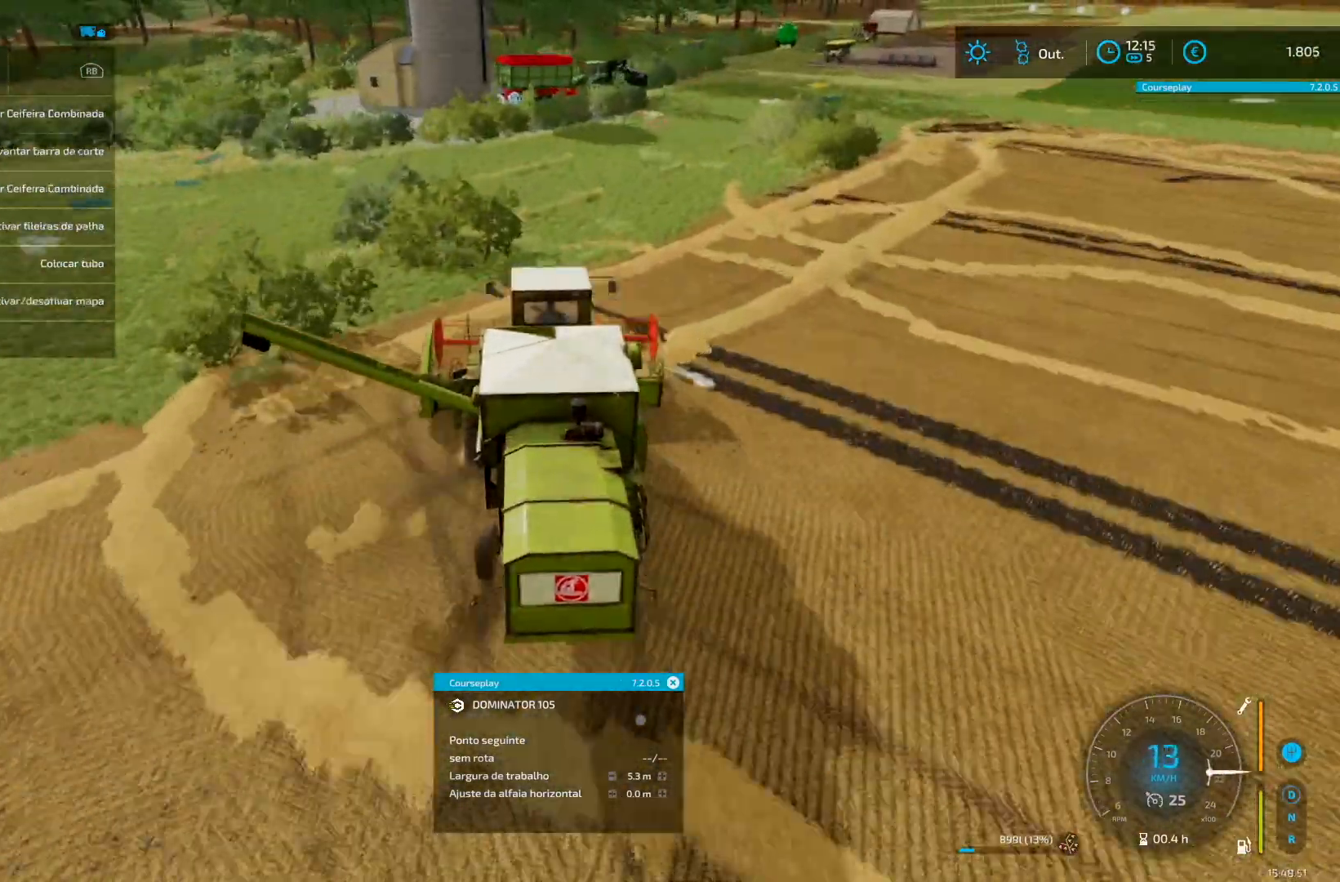
{"buttons": ["R2"], "left_stick": "down-left", "right_stick": "center", "events": [[417, "L1", "up"], [458, "R2", "down"], [500, "left_stick", "down-left"]]}
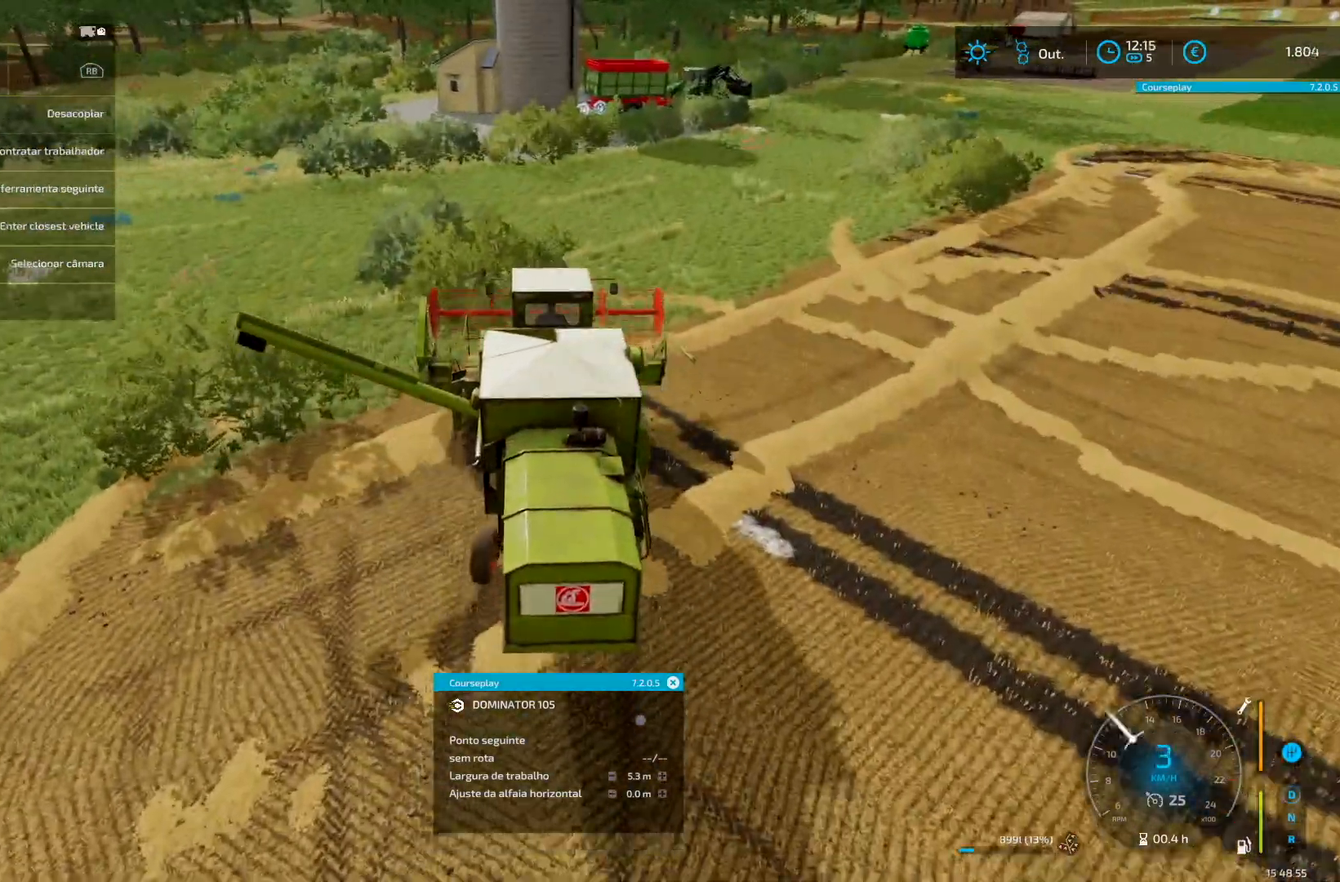
{"buttons": ["R2"], "left_stick": "right", "right_stick": "center", "events": [[209, "left_stick", "center"], [459, "left_stick", "right"]]}
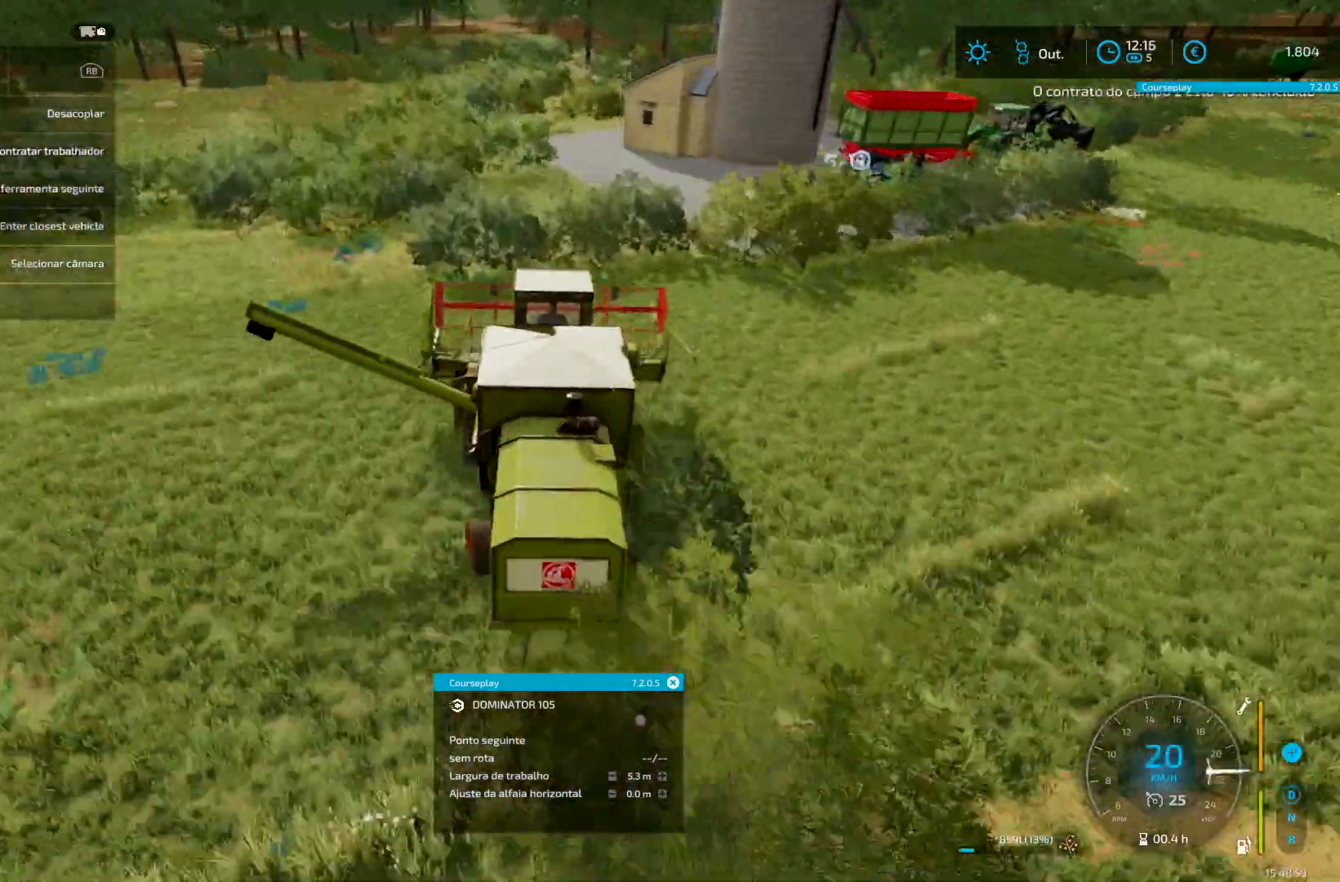
{"buttons": [], "left_stick": "up-right", "right_stick": "center", "events": [[84, "R2", "up"], [126, "R2", "down"], [334, "left_stick", "up-right"], [418, "R2", "up"]]}
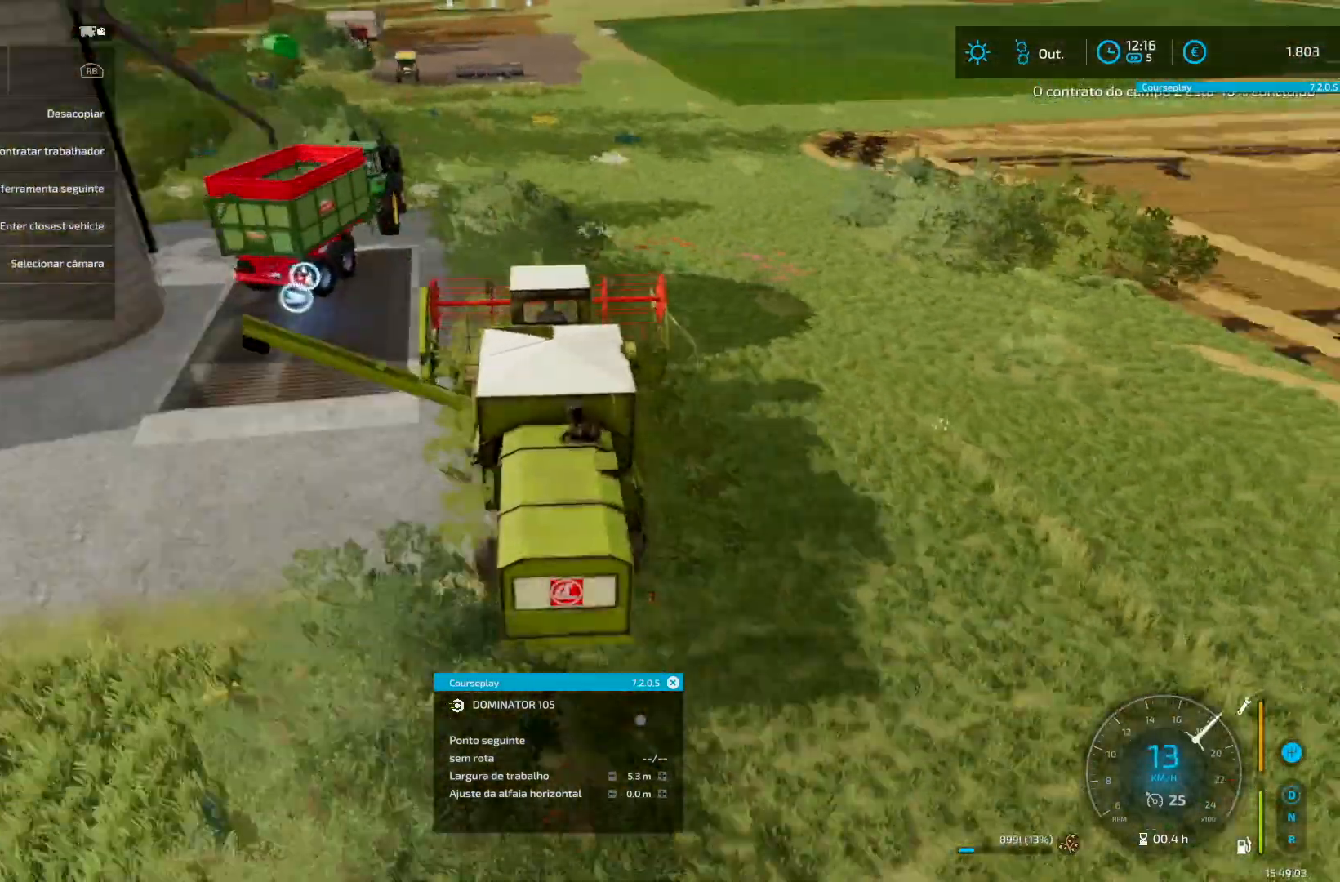
{"buttons": ["R1"], "left_stick": "center", "right_stick": "center", "events": [[42, "R2", "down"], [42, "left_stick", "center"], [125, "R2", "up"], [375, "R1", "down"]]}
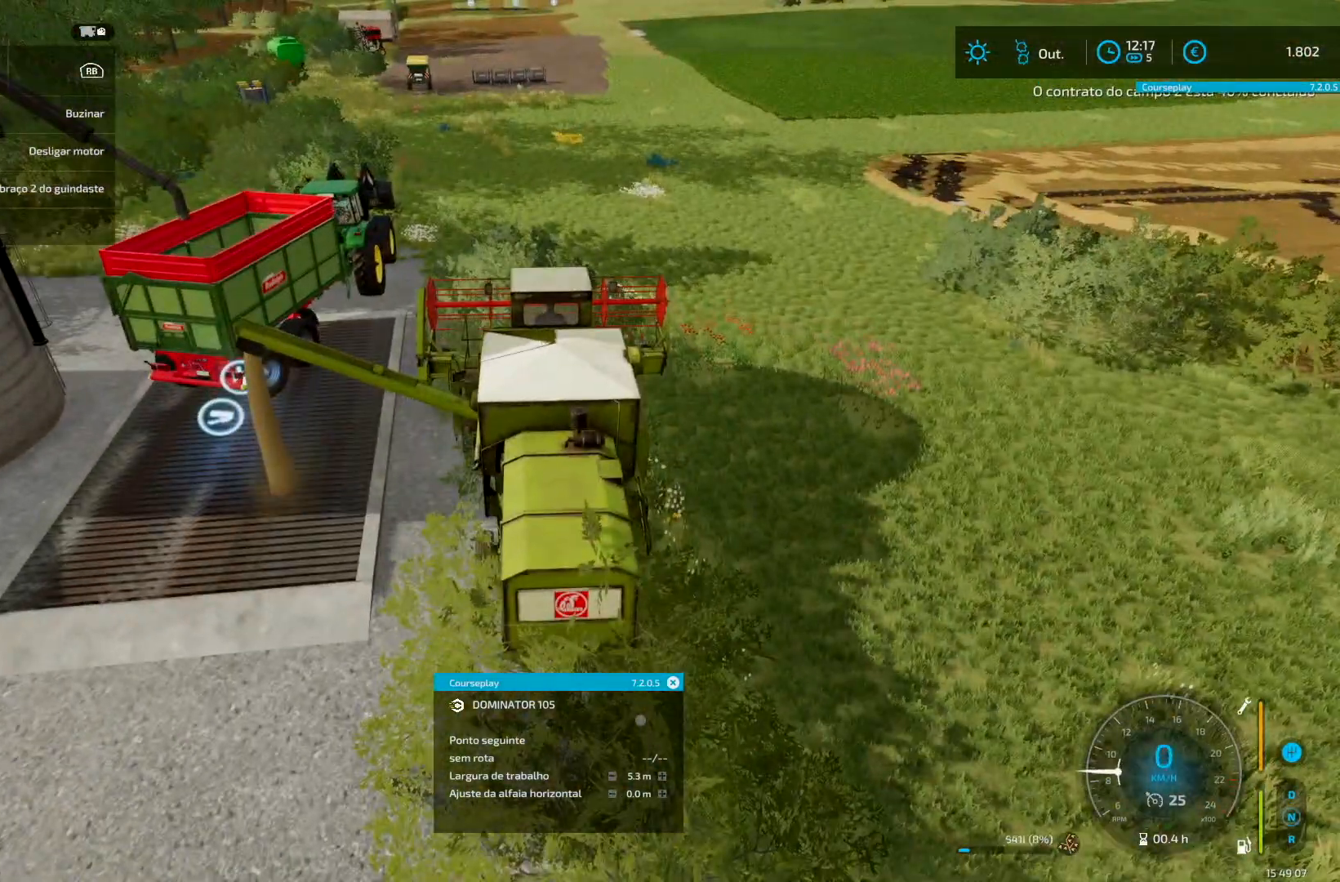
{"buttons": ["R1"], "left_stick": "center", "right_stick": "up", "events": [[209, "right_stick", "up"], [292, "right_stick", "down"], [459, "right_stick", "up"]]}
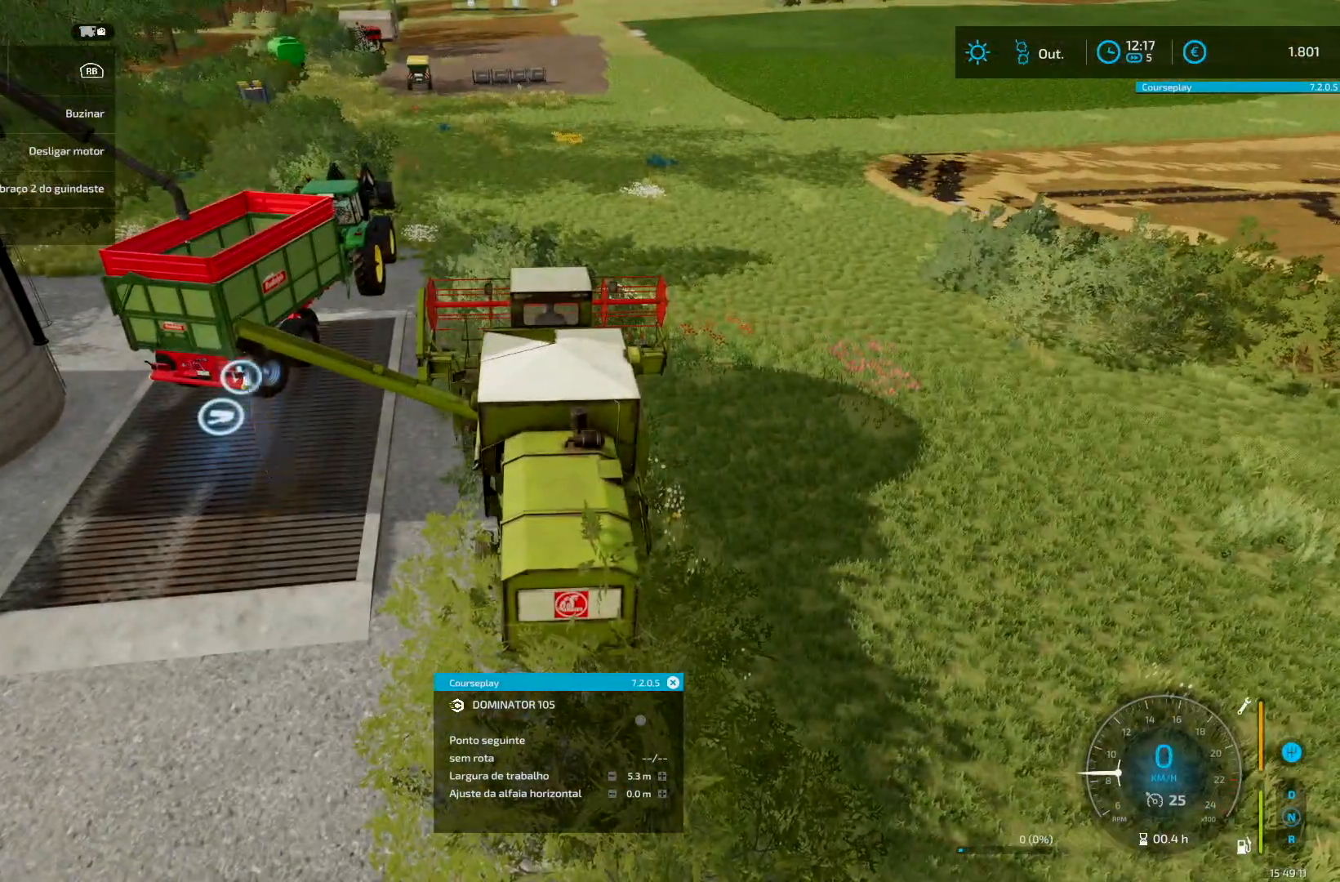
{"buttons": ["R1"], "left_stick": "center", "right_stick": "down", "events": [[167, "right_stick", "right"], [334, "right_stick", "center"], [459, "right_stick", "down"]]}
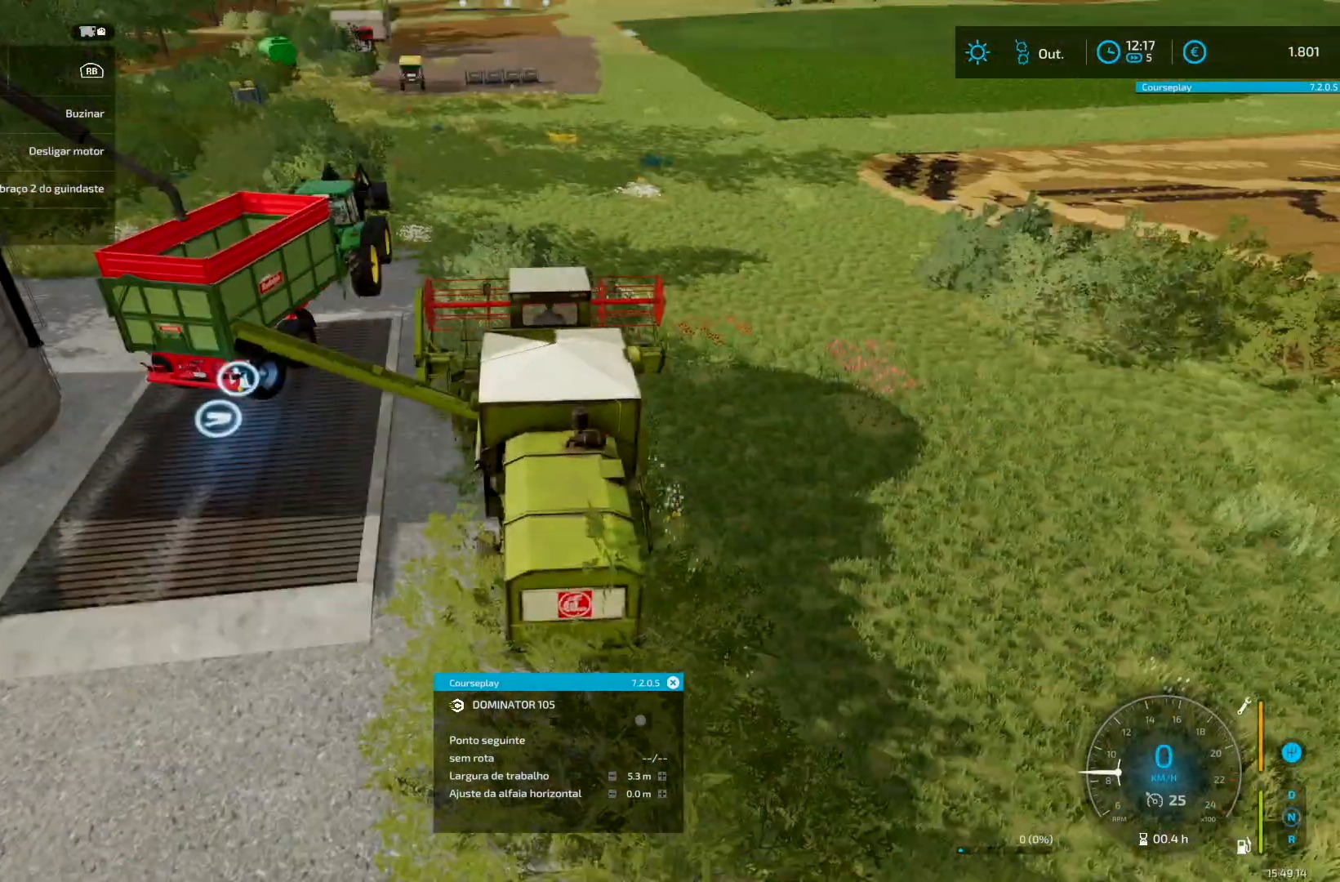
{"buttons": ["R1"], "left_stick": "center", "right_stick": "center", "events": [[418, "right_stick", "center"]]}
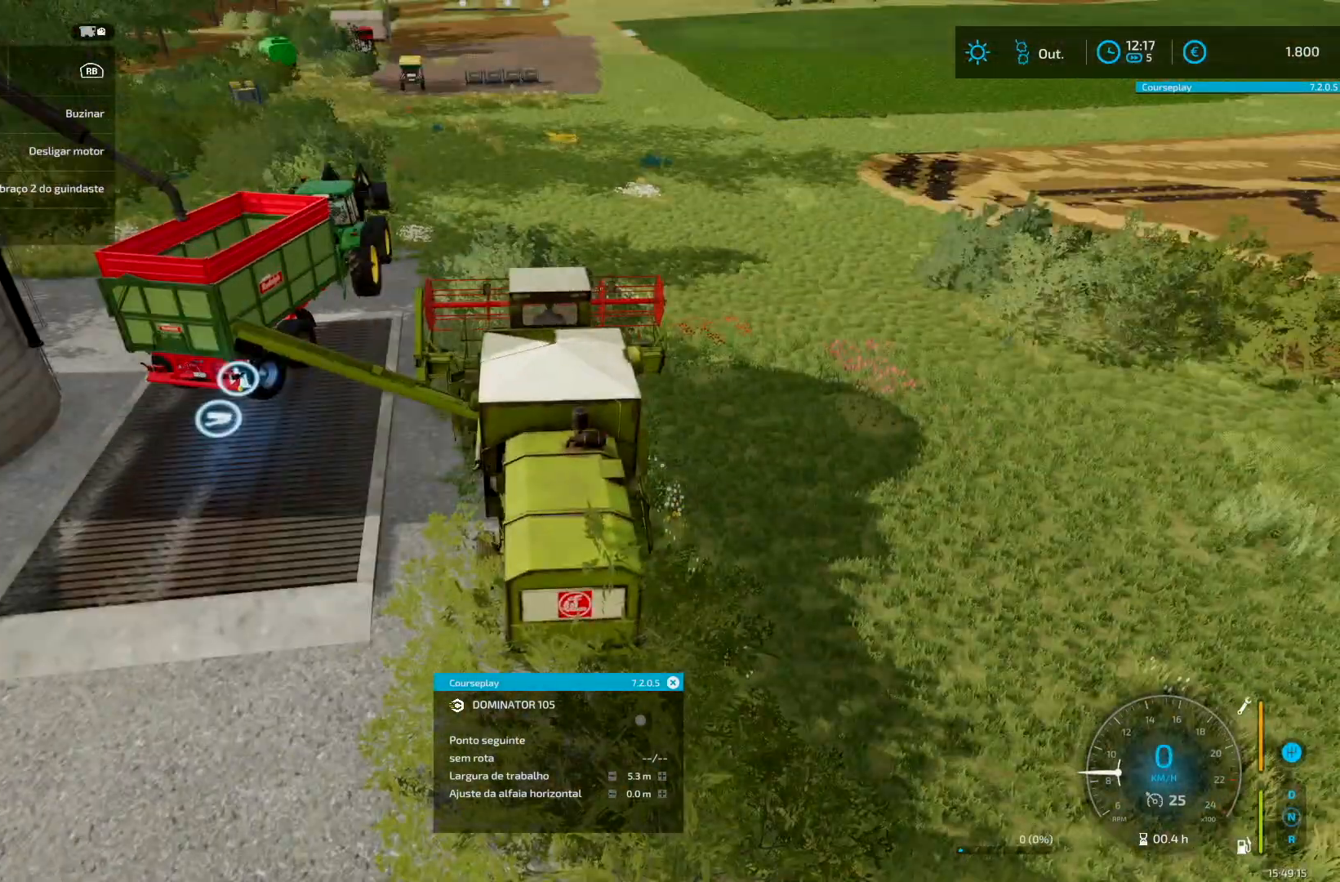
{"buttons": ["L1"], "left_stick": "center", "right_stick": "center", "events": [[167, "R1", "up"], [375, "L1", "down"]]}
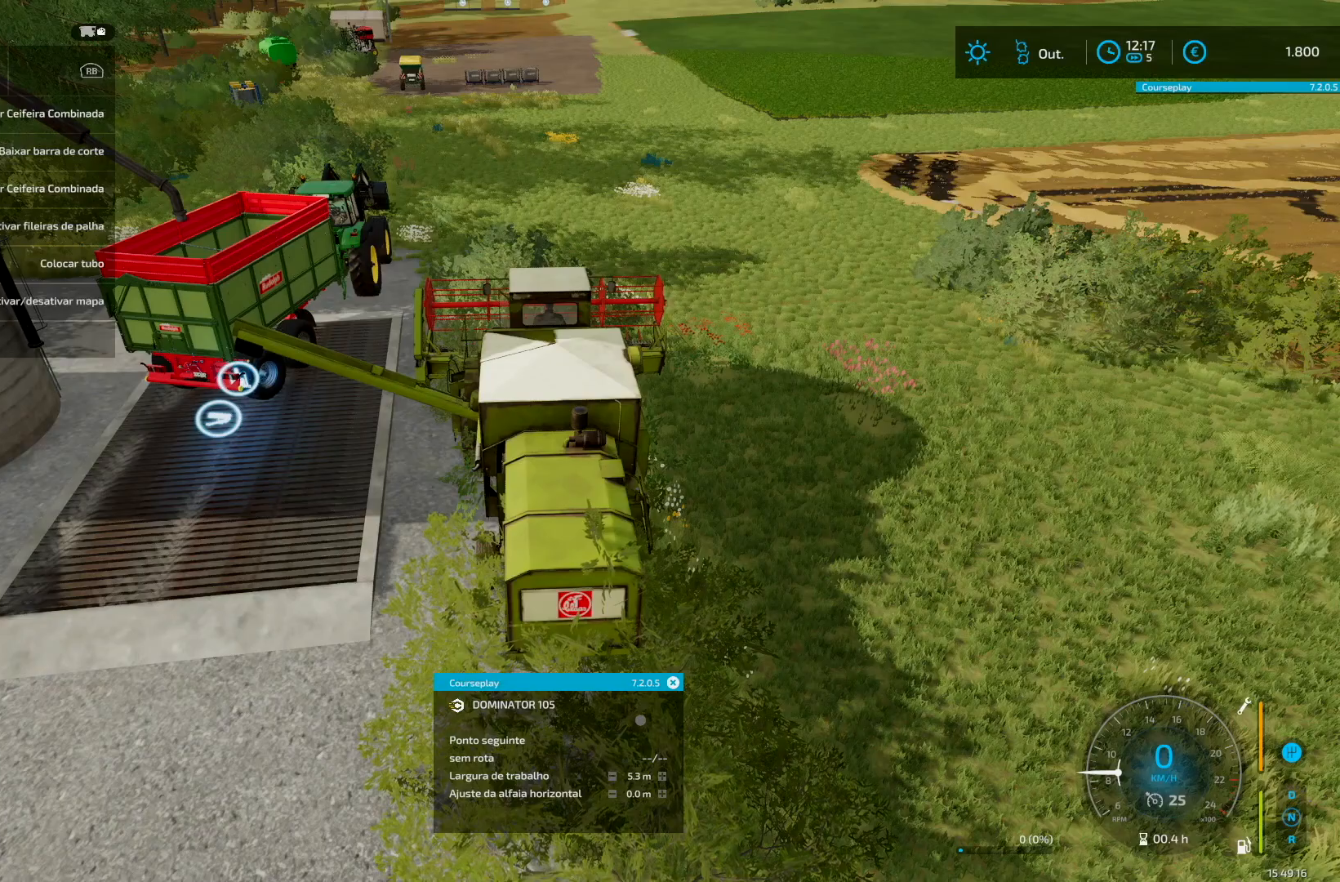
{"buttons": ["L1"], "left_stick": "center", "right_stick": "center", "events": []}
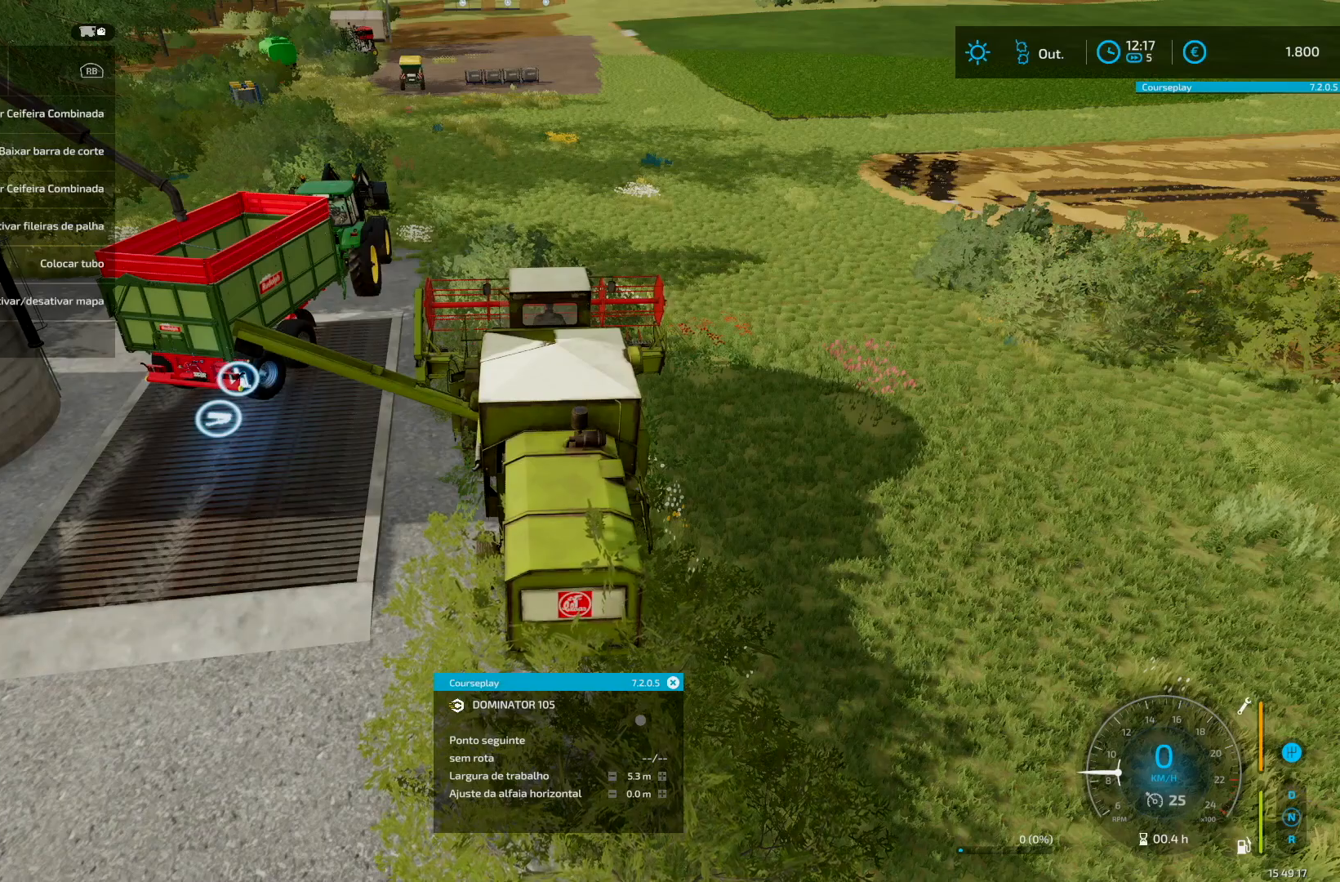
{"buttons": ["L1"], "left_stick": "center", "right_stick": "center", "events": []}
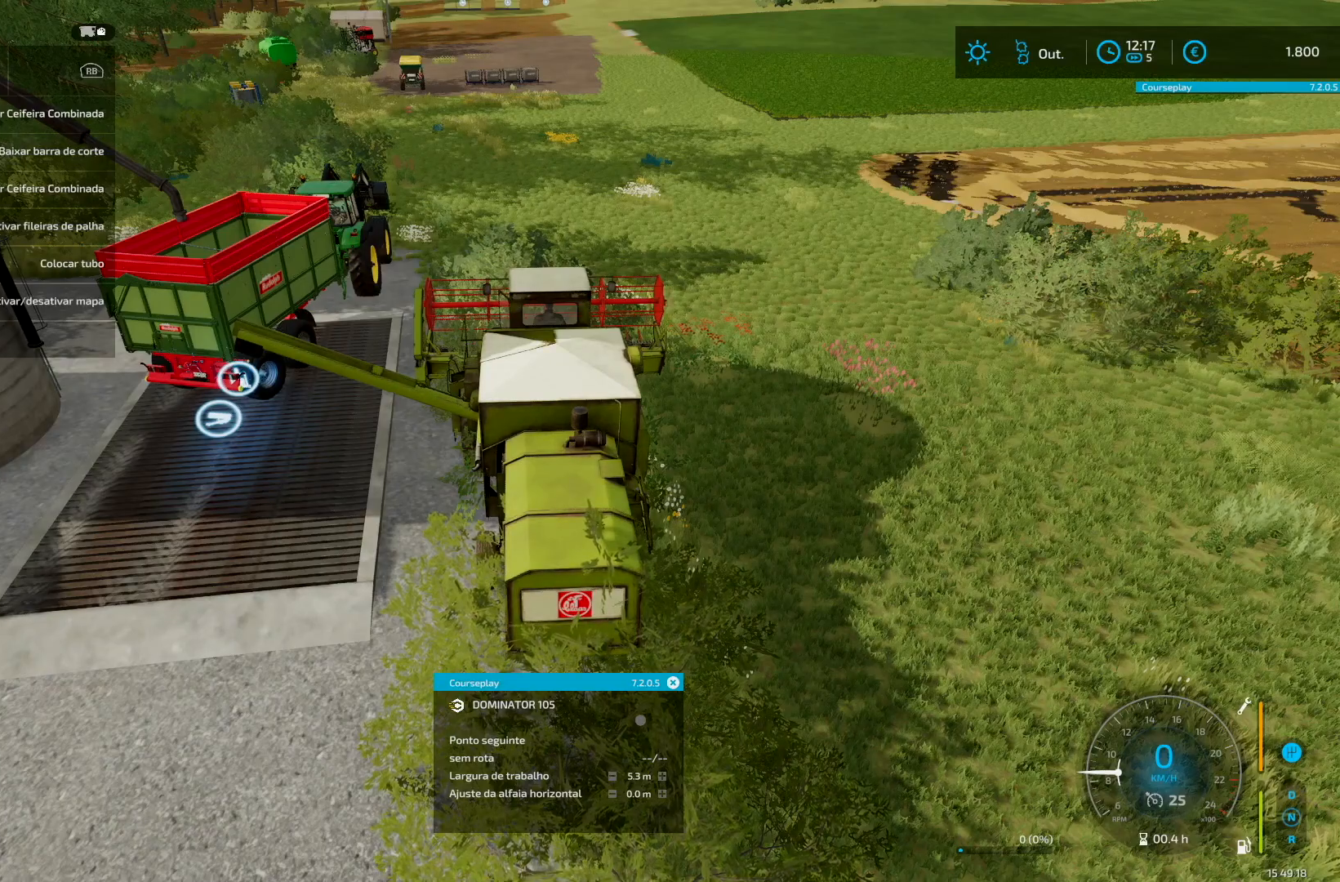
{"buttons": ["L1"], "left_stick": "center", "right_stick": "center", "events": [[42, "A", "down"], [84, "A", "up"]]}
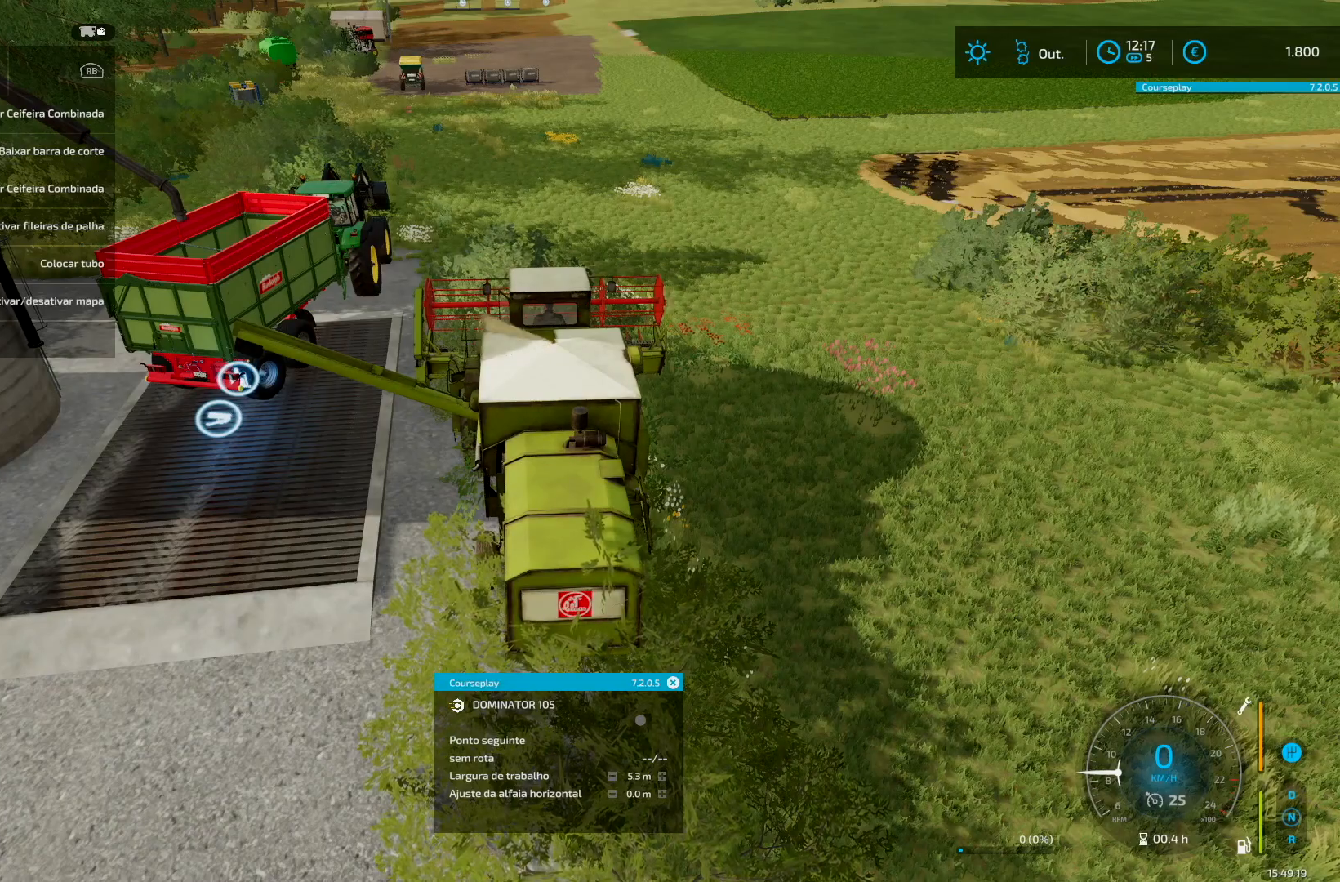
{"buttons": ["L1"], "left_stick": "center", "right_stick": "center", "events": [[334, "DPAD_DOWN", "down"], [375, "DPAD_DOWN", "up"]]}
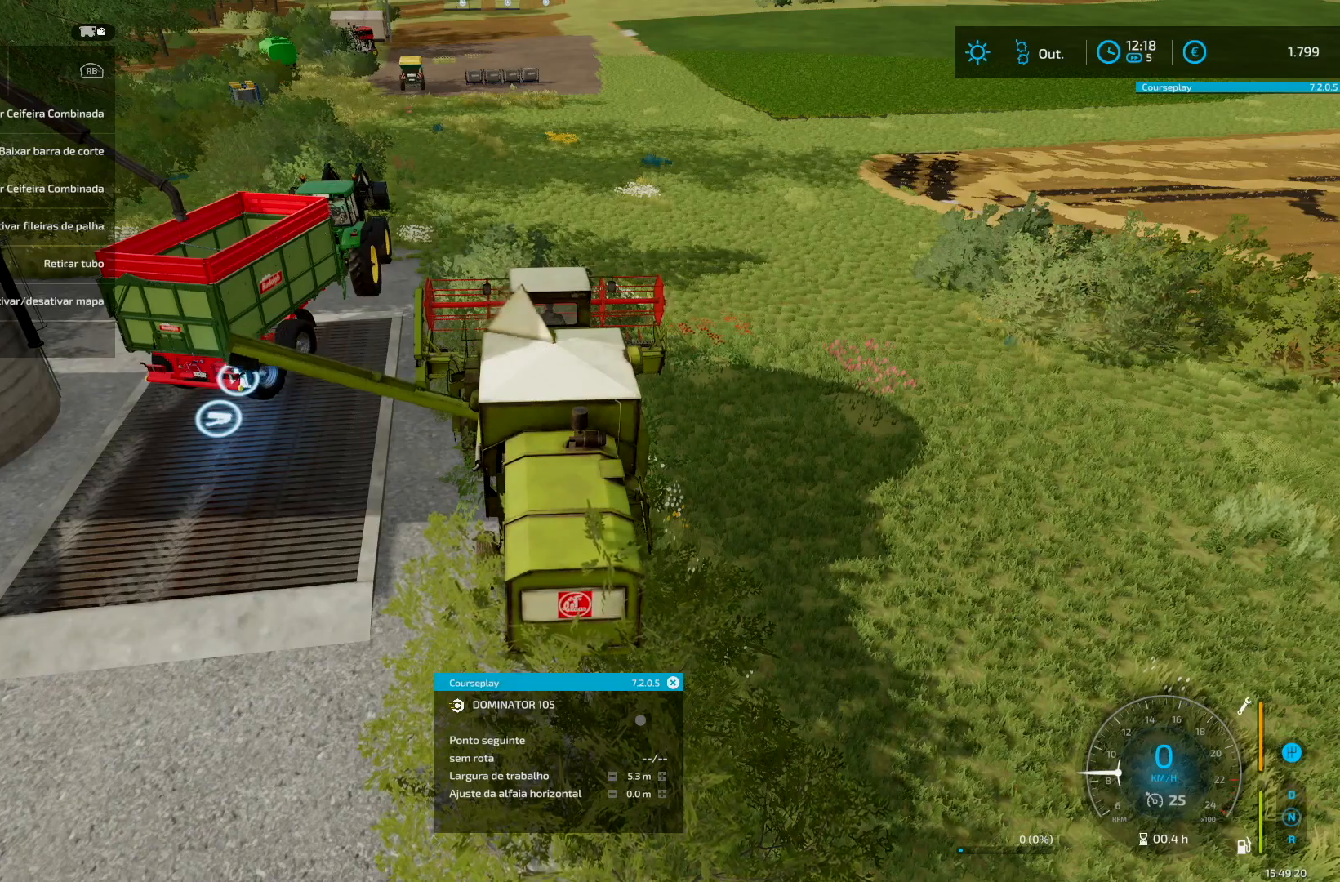
{"buttons": ["R2"], "left_stick": "right", "right_stick": "center", "events": [[83, "L1", "up"], [291, "left_stick", "right"], [333, "R2", "down"]]}
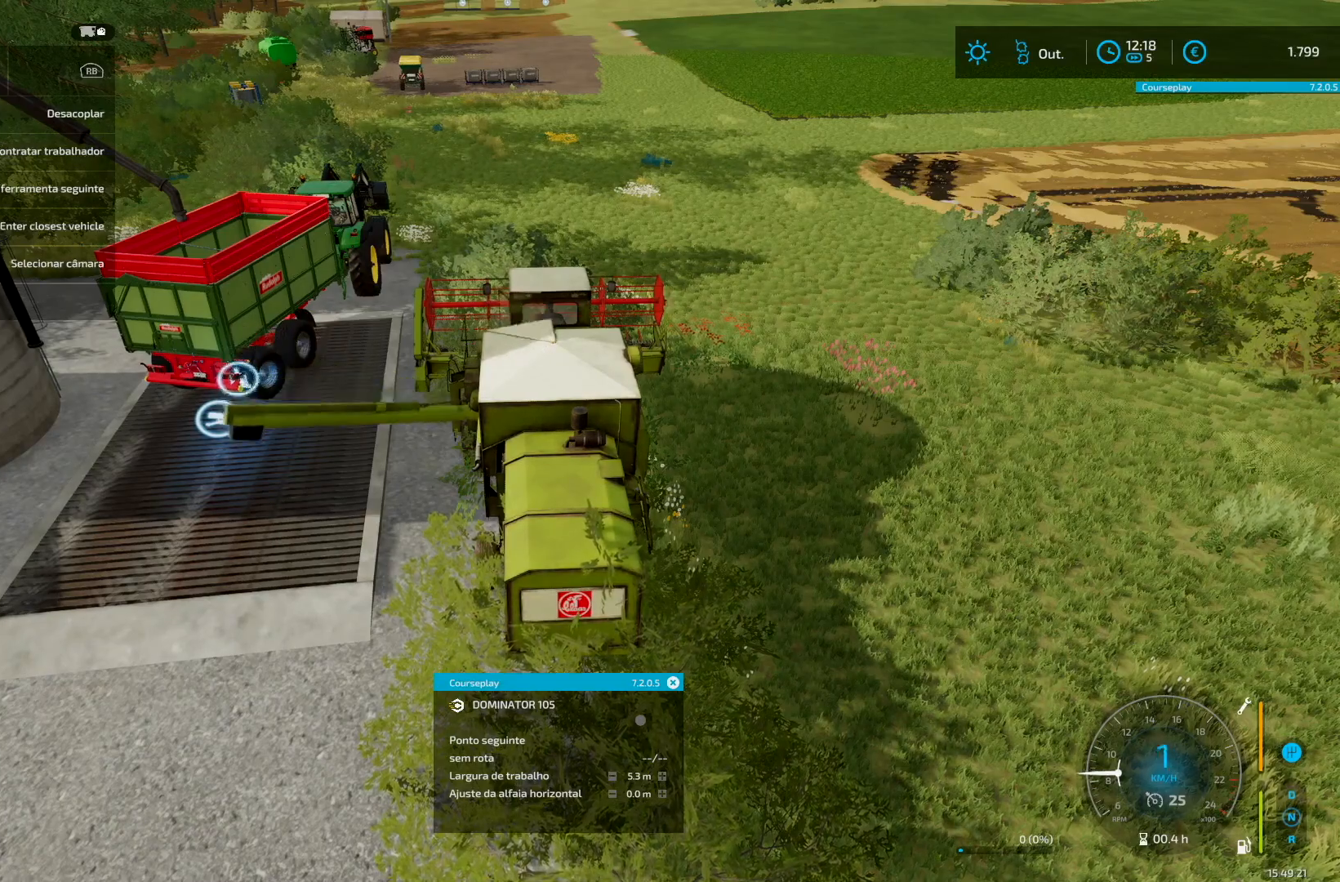
{"buttons": ["R2"], "left_stick": "center", "right_stick": "center", "events": [[500, "left_stick", "center"]]}
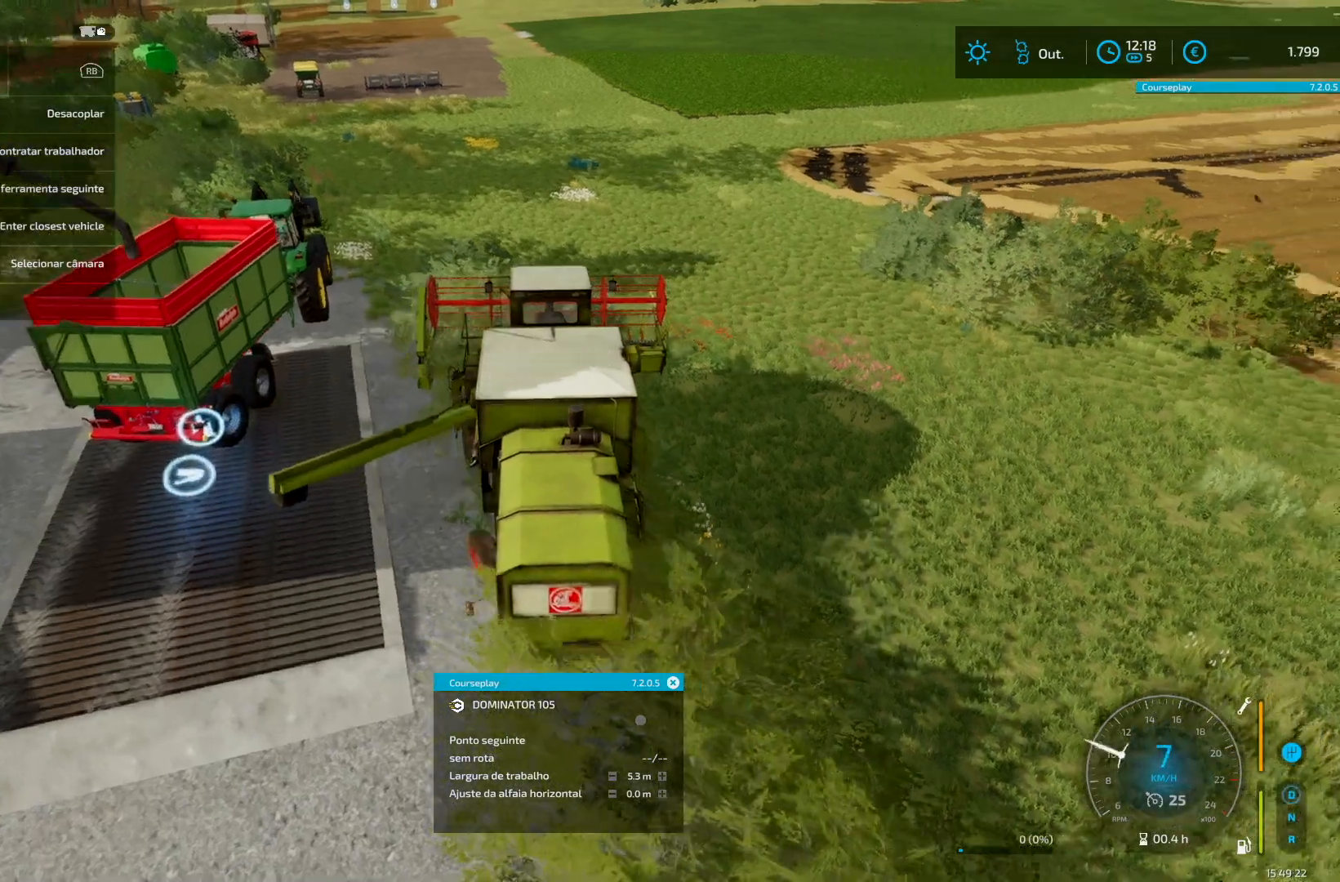
{"buttons": ["R2"], "left_stick": "center", "right_stick": "center", "events": []}
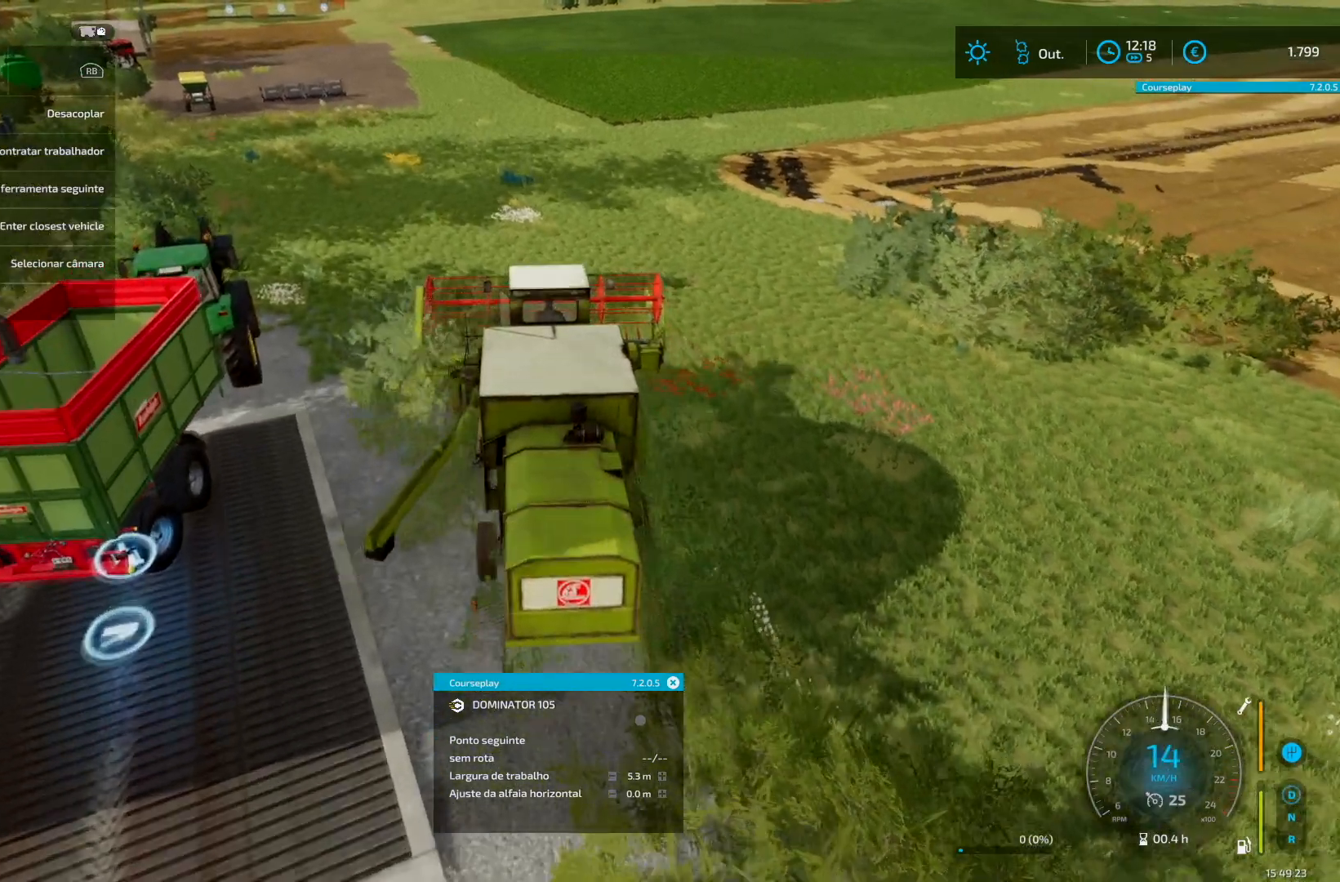
{"buttons": ["R2"], "left_stick": "down-left", "right_stick": "center", "events": [[501, "left_stick", "down-left"]]}